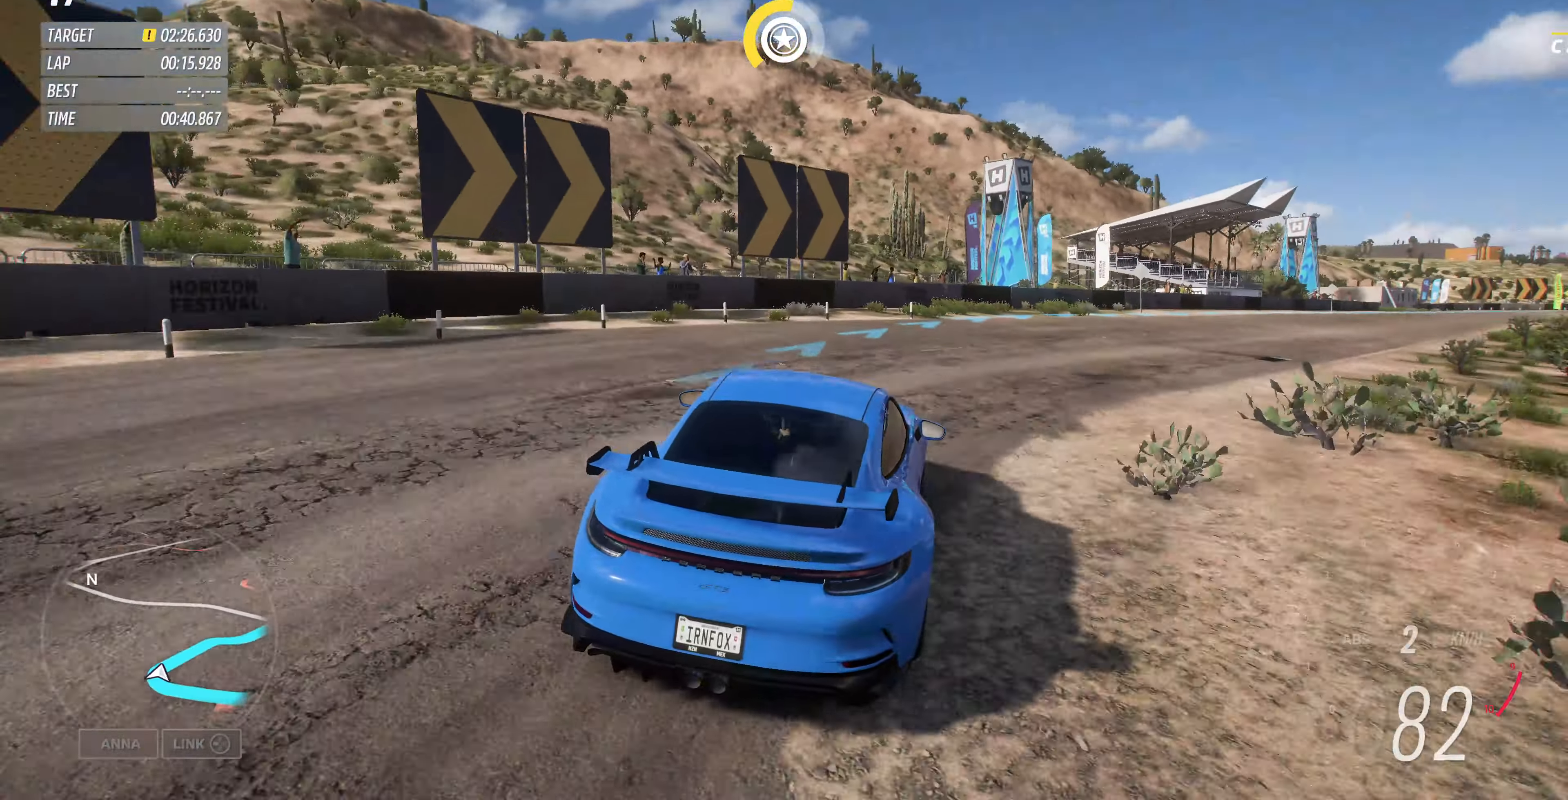
Gameplay with a controller (PlayStation layout); each line is a JSON object with the inputs held at the frame after it. "events" lists button and stick changes between this image and that frame as [ms after this image, input, new state], when the widget could be followed in between.
{"buttons": ["R2"], "left_stick": "up-right", "right_stick": "center", "events": [[33, "left_stick", "up-right"], [300, "R2", "up"], [400, "R2", "down"]]}
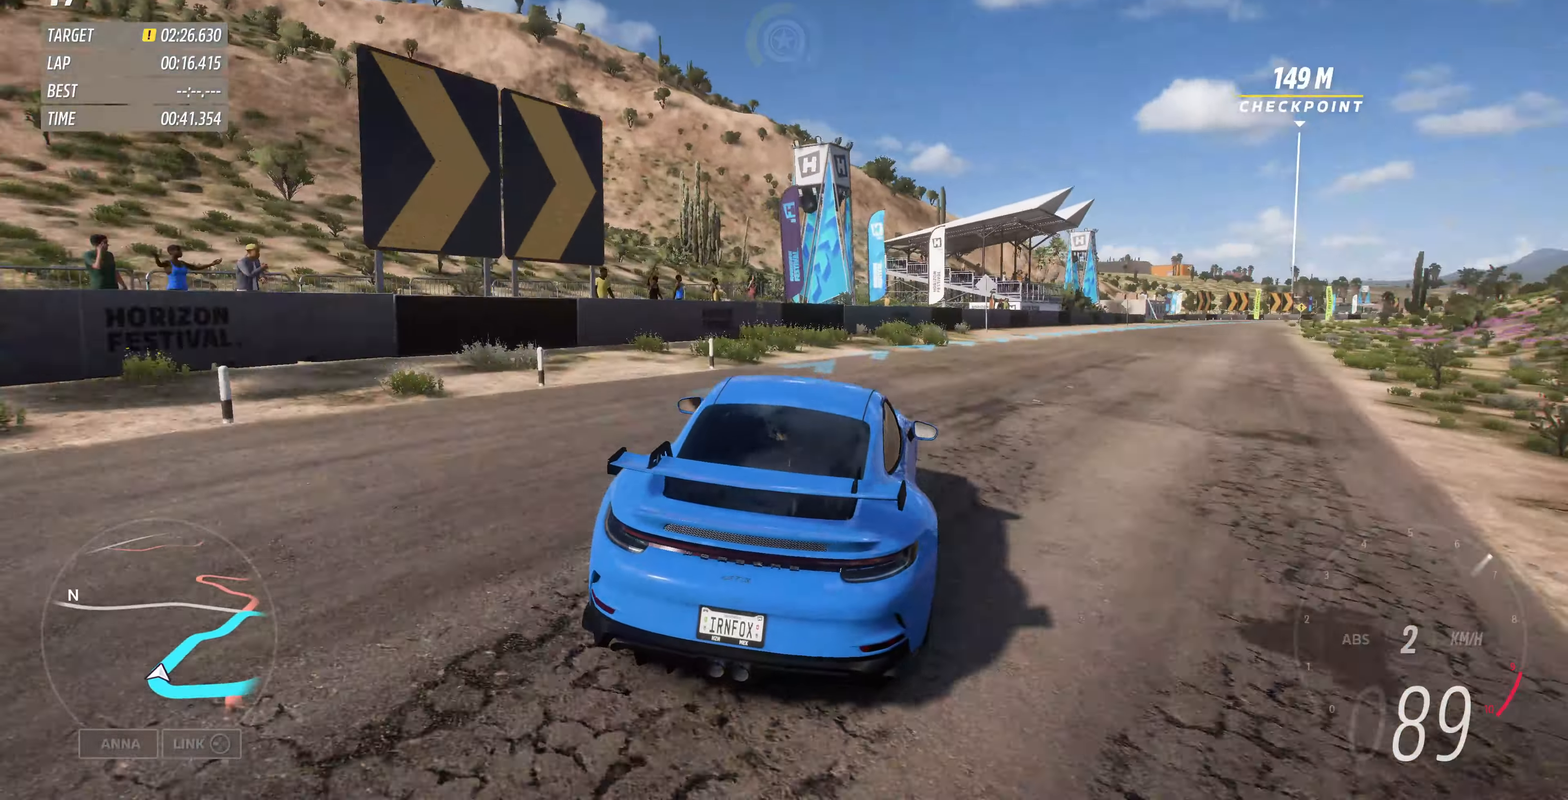
{"buttons": ["R2"], "left_stick": "center", "right_stick": "center", "events": [[66, "left_stick", "center"], [133, "left_stick", "right"], [500, "left_stick", "center"]]}
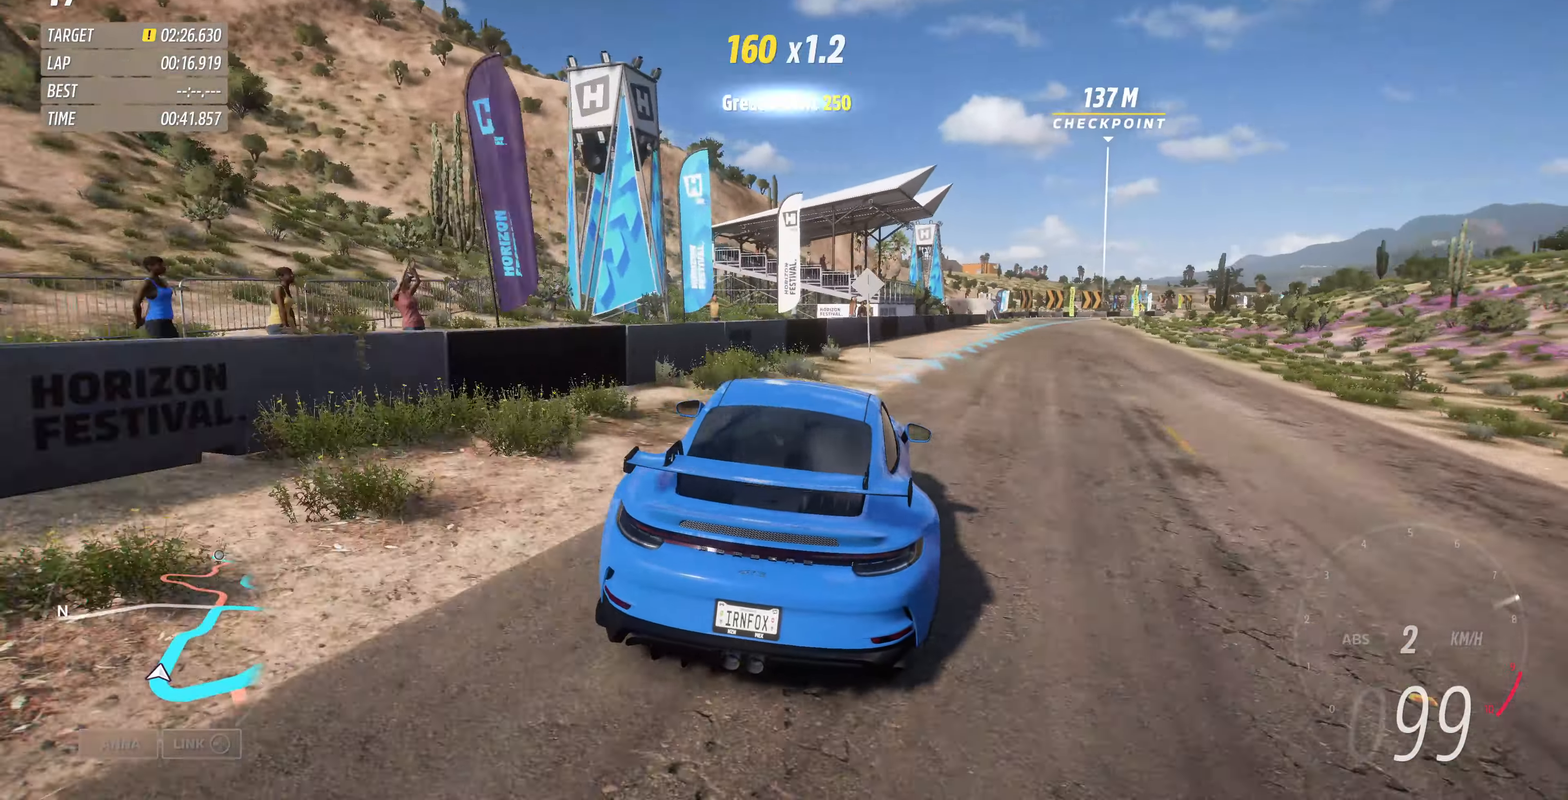
{"buttons": ["R2"], "left_stick": "up-right", "right_stick": "center", "events": [[33, "left_stick", "right"], [267, "left_stick", "center"], [400, "left_stick", "up-right"]]}
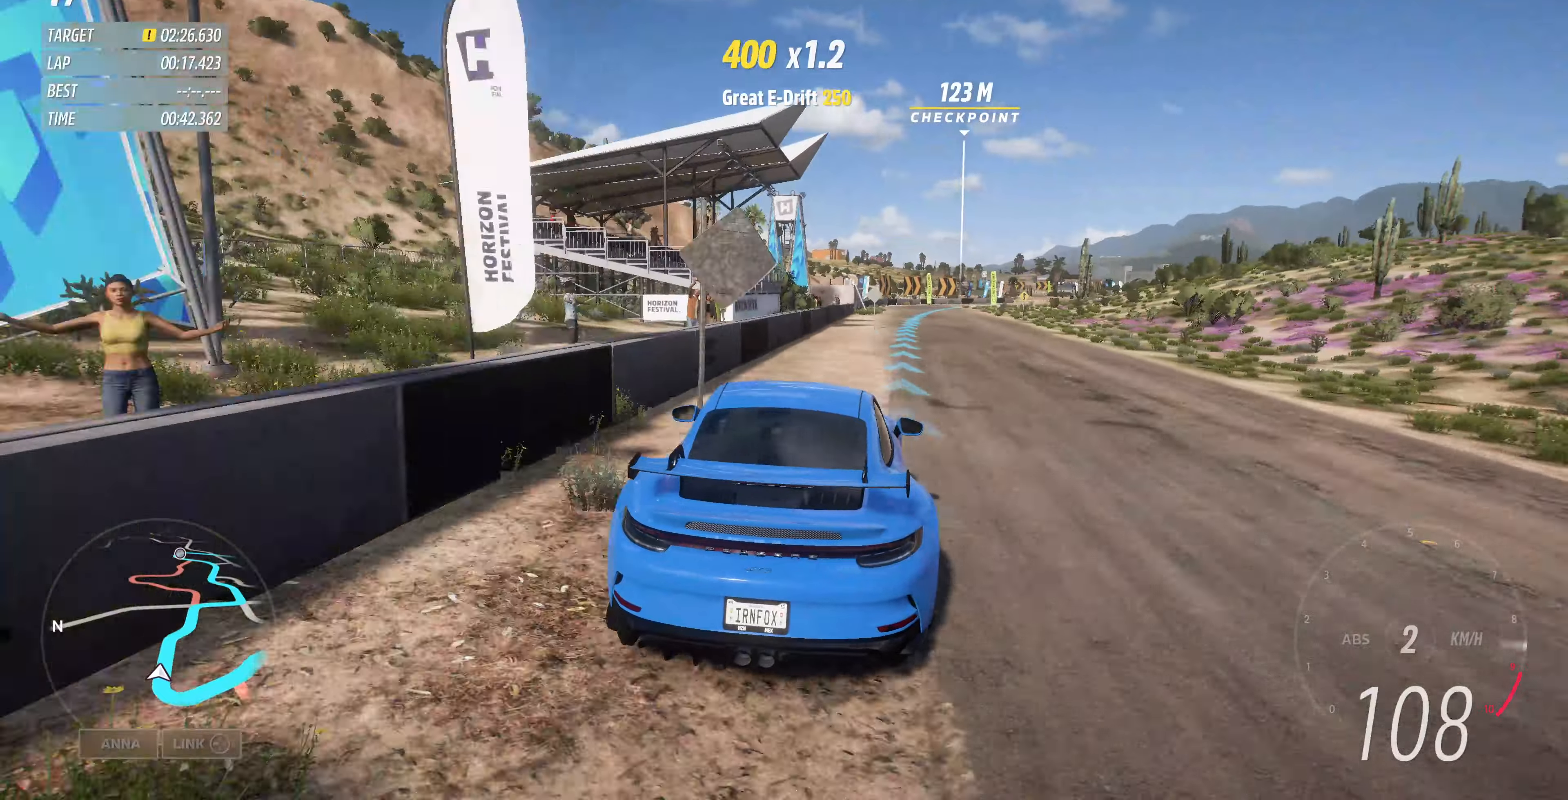
{"buttons": ["R2"], "left_stick": "right", "right_stick": "center", "events": [[334, "left_stick", "center"], [434, "left_stick", "right"]]}
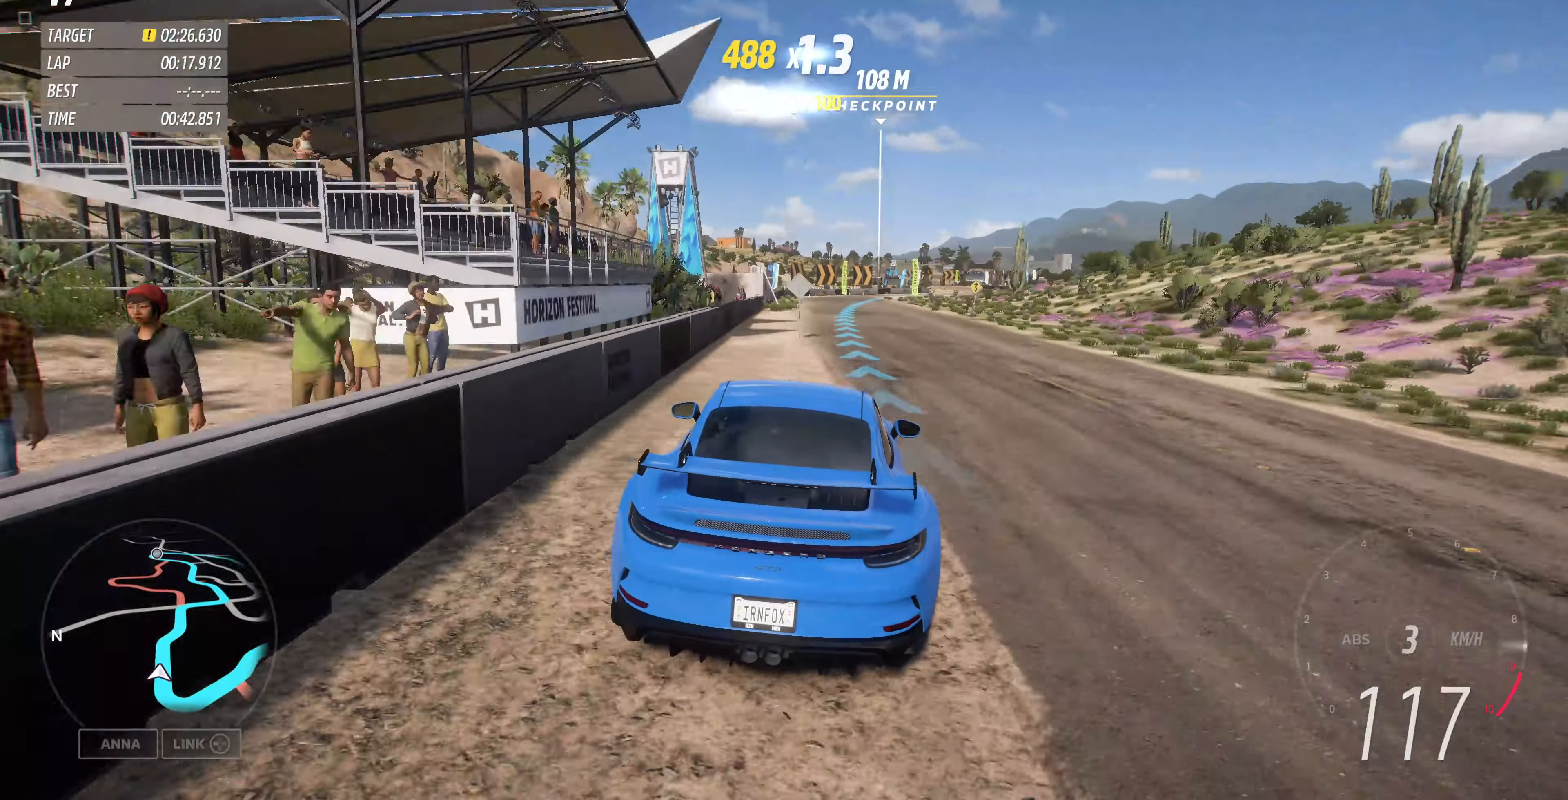
{"buttons": ["R2"], "left_stick": "center", "right_stick": "center", "events": [[34, "left_stick", "center"]]}
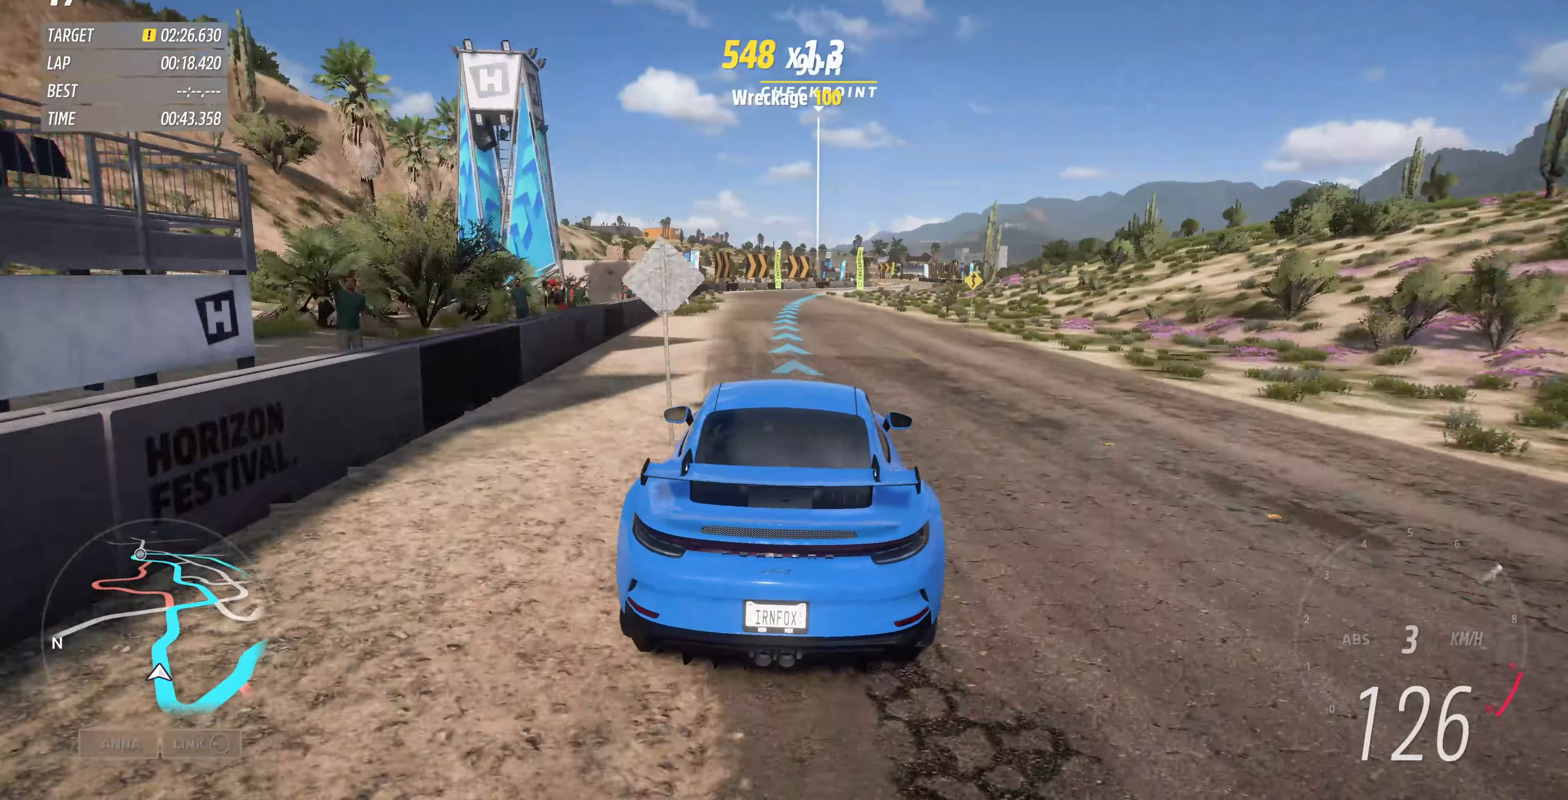
{"buttons": ["R2"], "left_stick": "center", "right_stick": "center", "events": []}
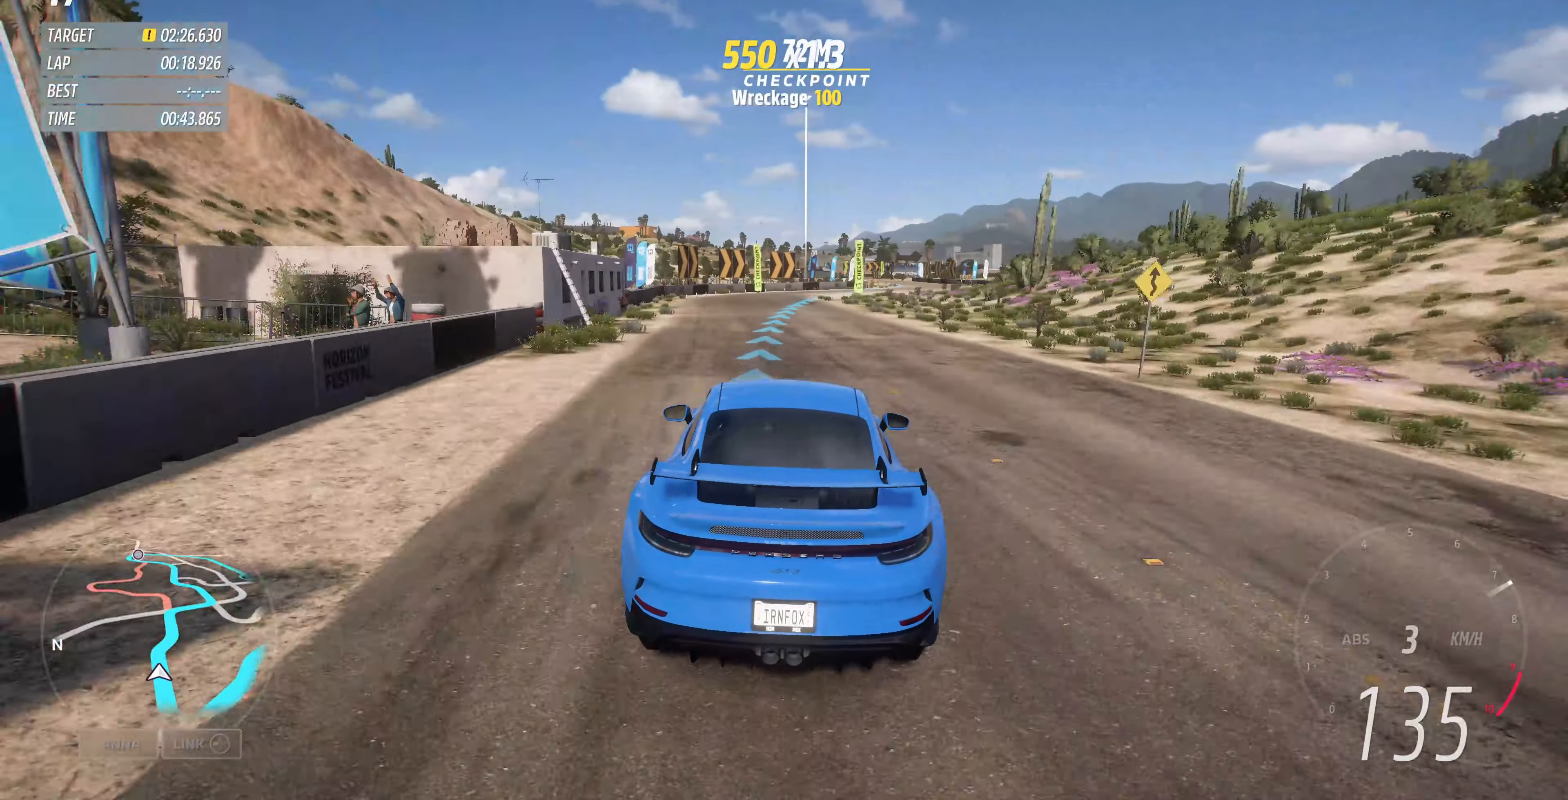
{"buttons": ["R2"], "left_stick": "up", "right_stick": "center", "events": [[134, "left_stick", "up"]]}
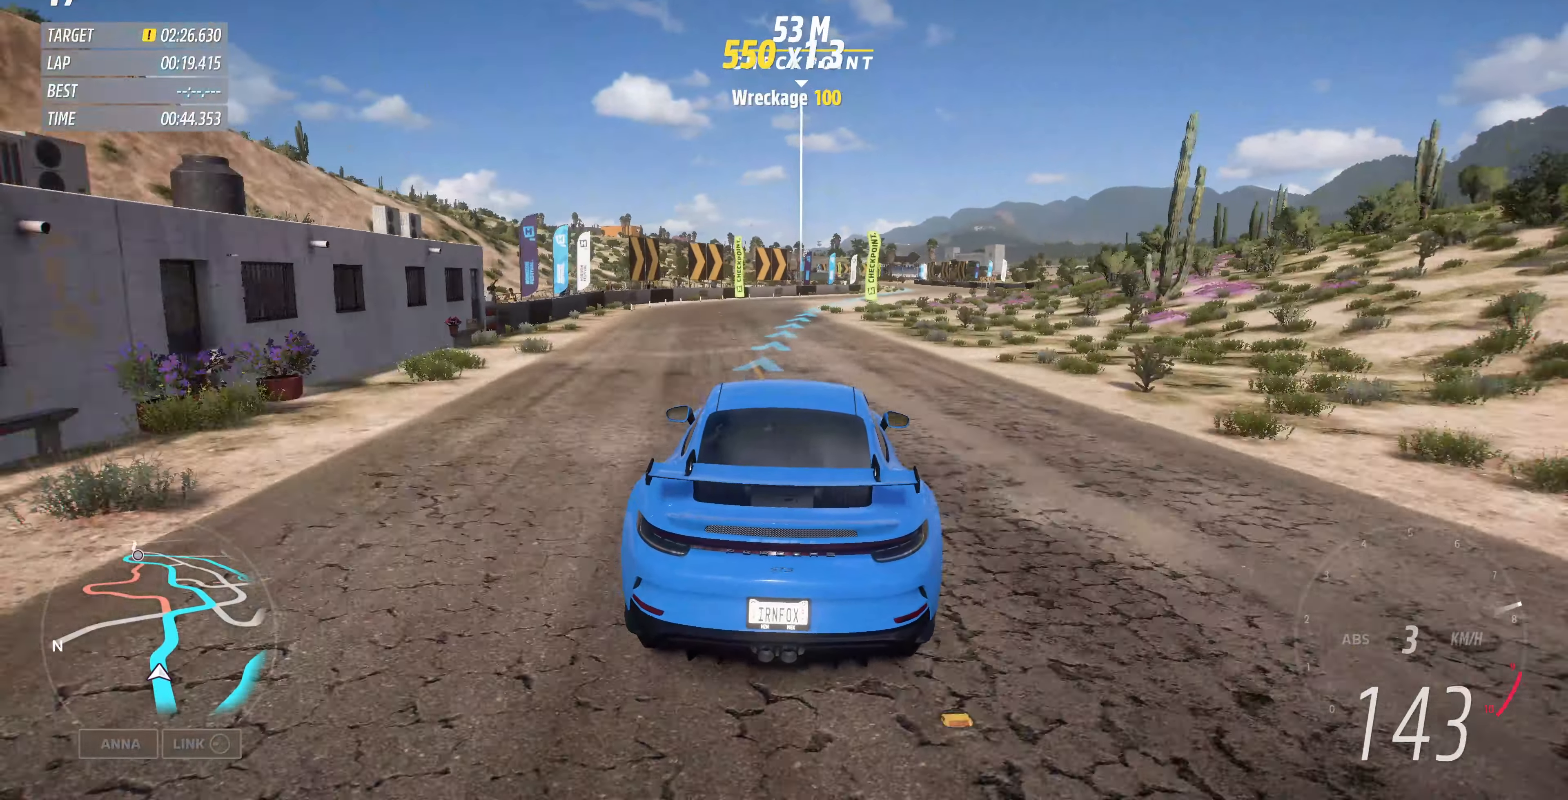
{"buttons": ["R2"], "left_stick": "up", "right_stick": "center", "events": []}
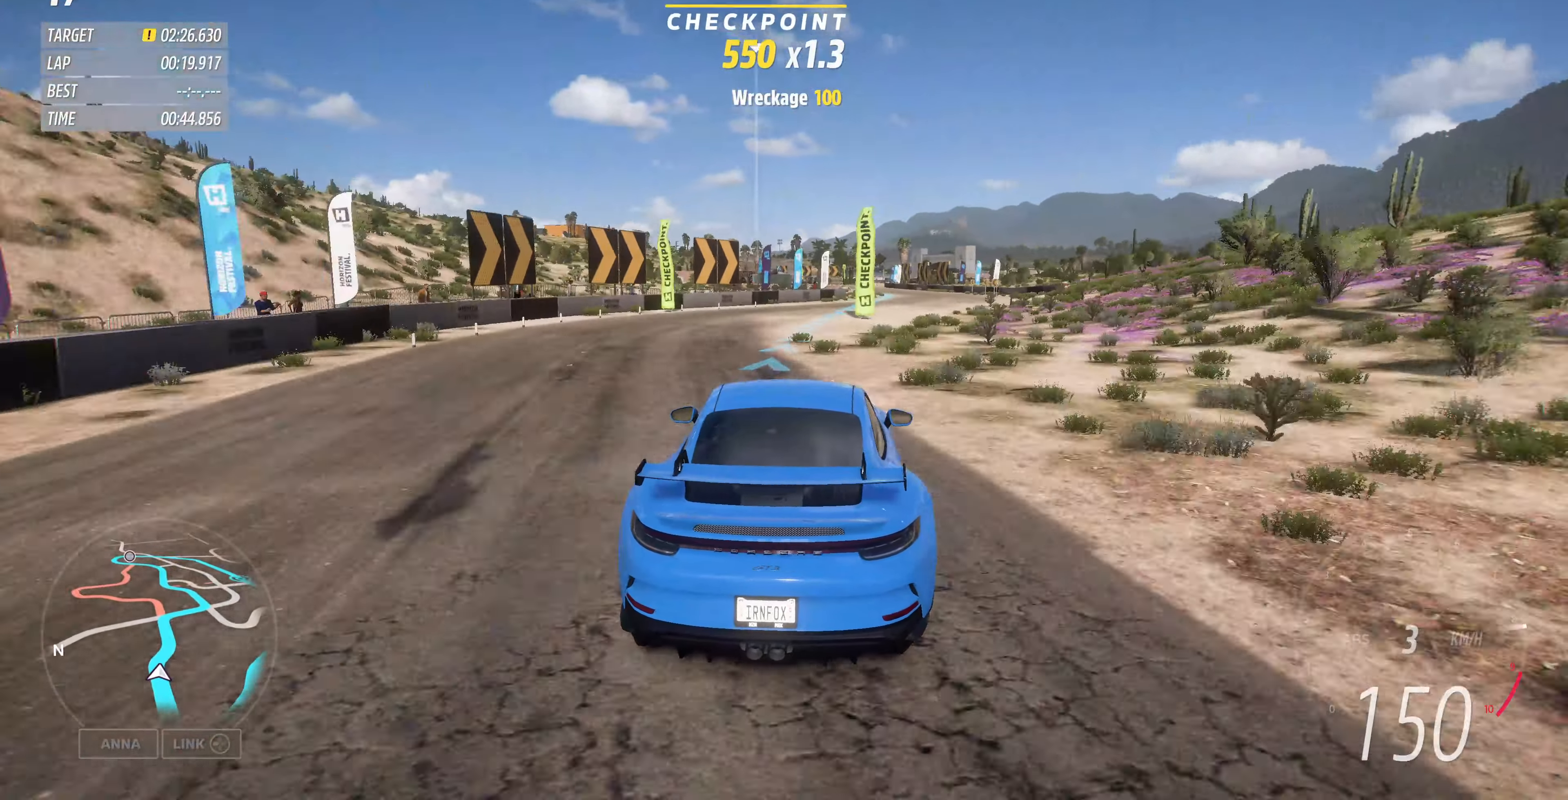
{"buttons": ["R2"], "left_stick": "up", "right_stick": "center", "events": []}
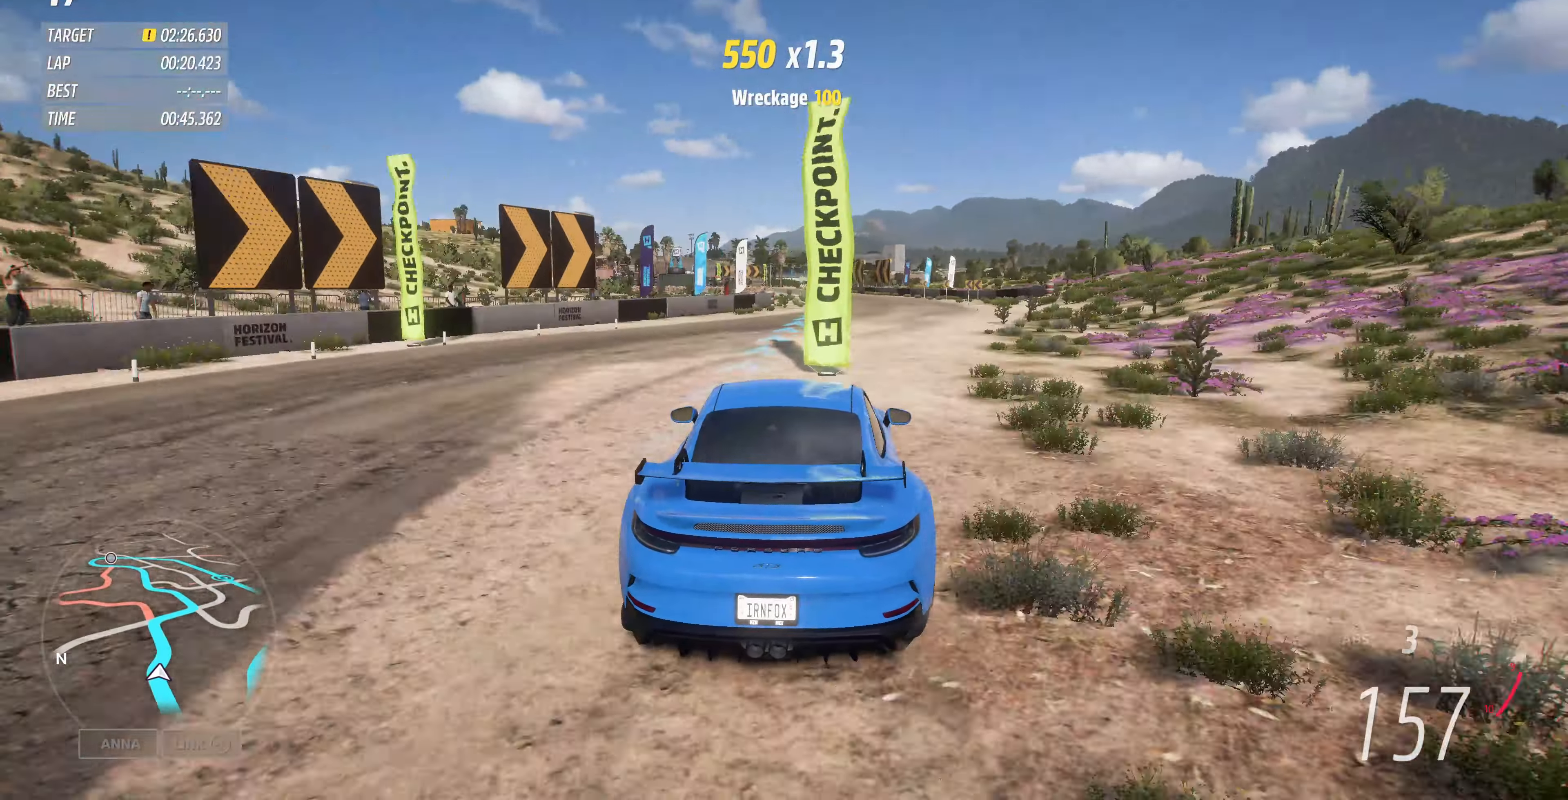
{"buttons": ["R2"], "left_stick": "up", "right_stick": "center", "events": []}
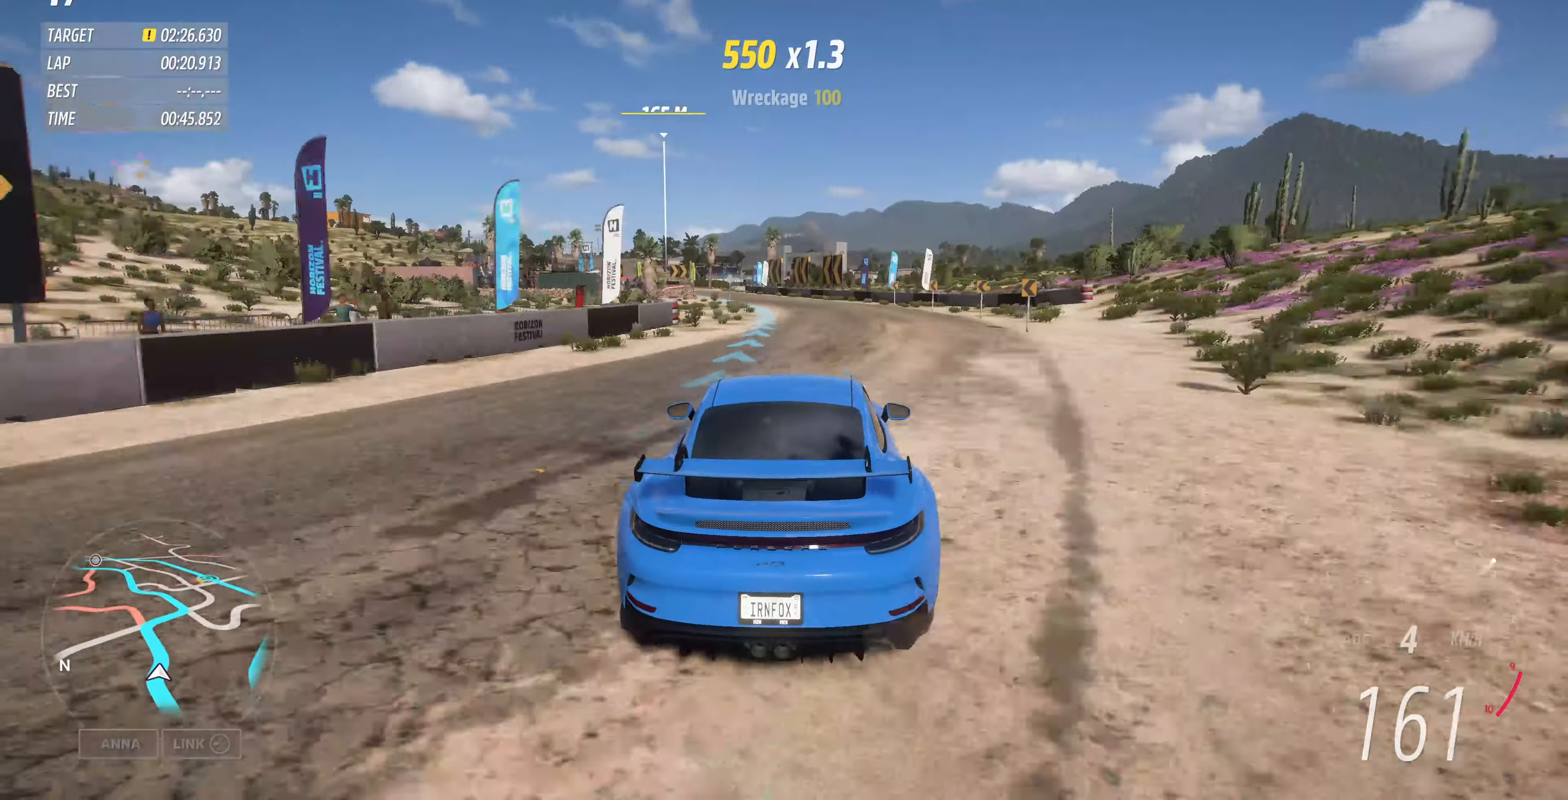
{"buttons": ["R2"], "left_stick": "up", "right_stick": "center", "events": []}
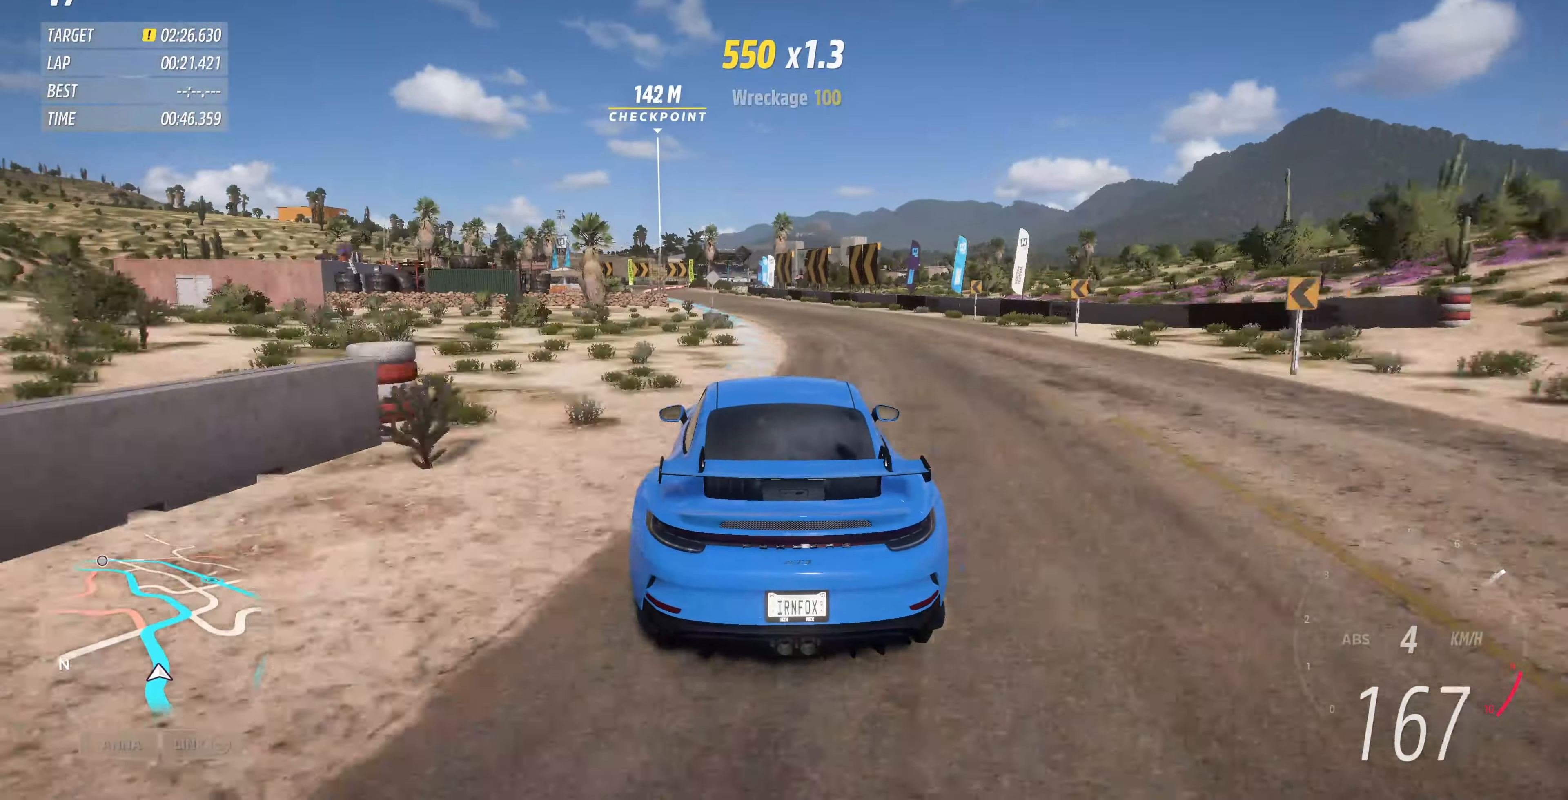
{"buttons": ["R2"], "left_stick": "up", "right_stick": "center", "events": []}
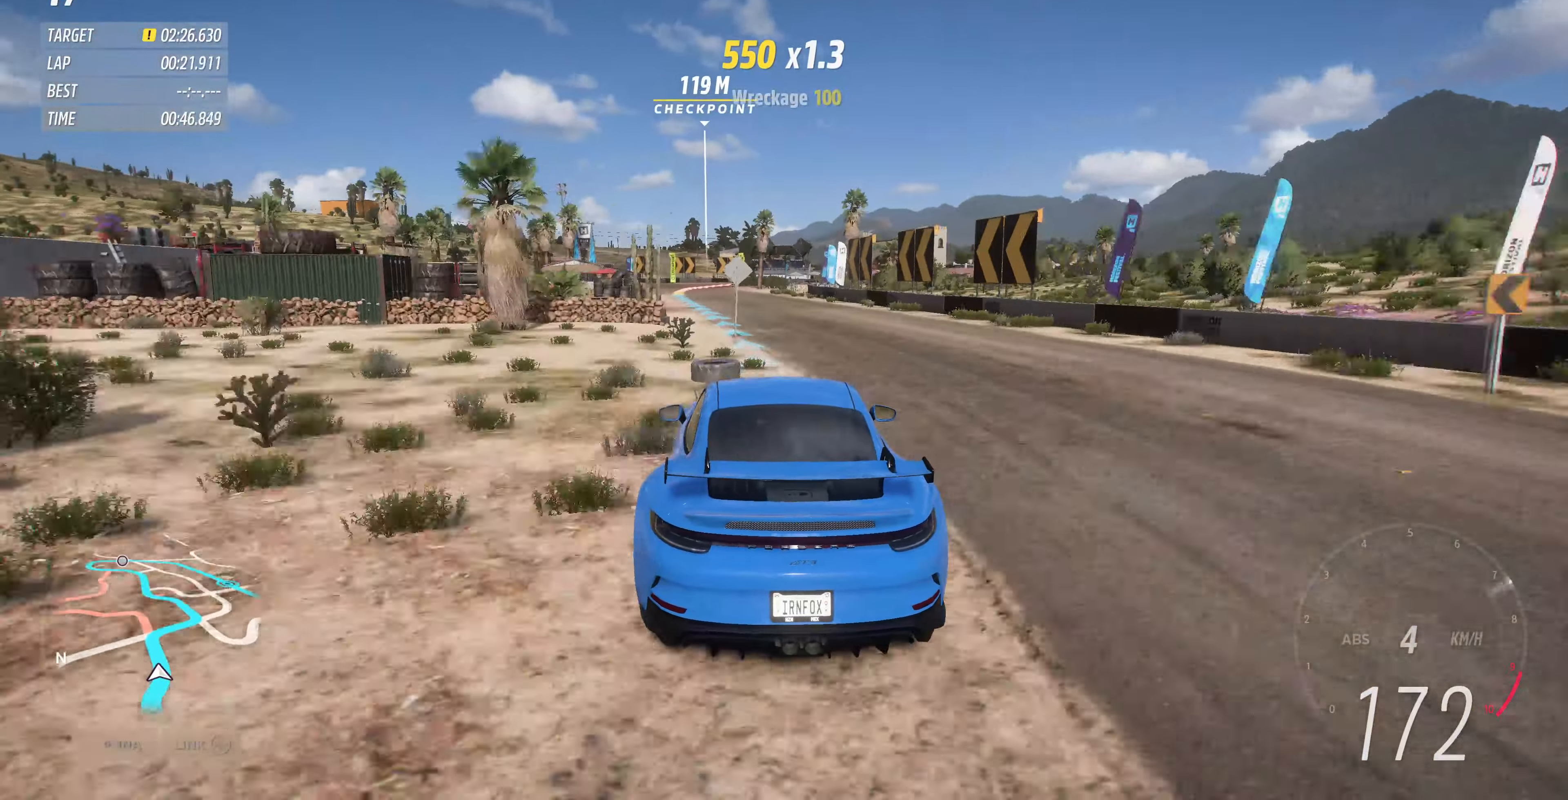
{"buttons": [], "left_stick": "up", "right_stick": "center", "events": [[300, "R2", "up"]]}
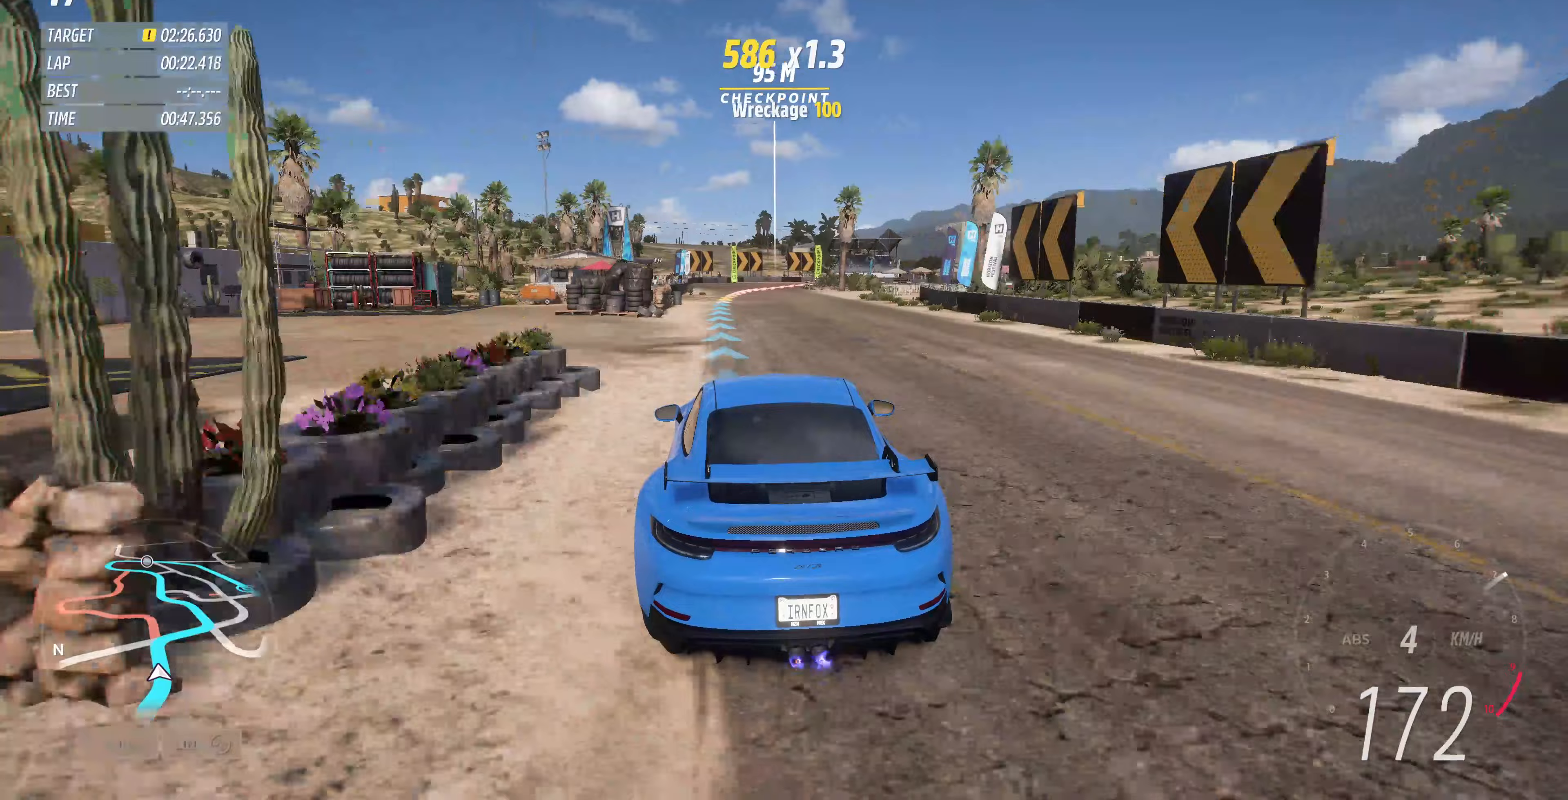
{"buttons": [], "left_stick": "up", "right_stick": "center", "events": []}
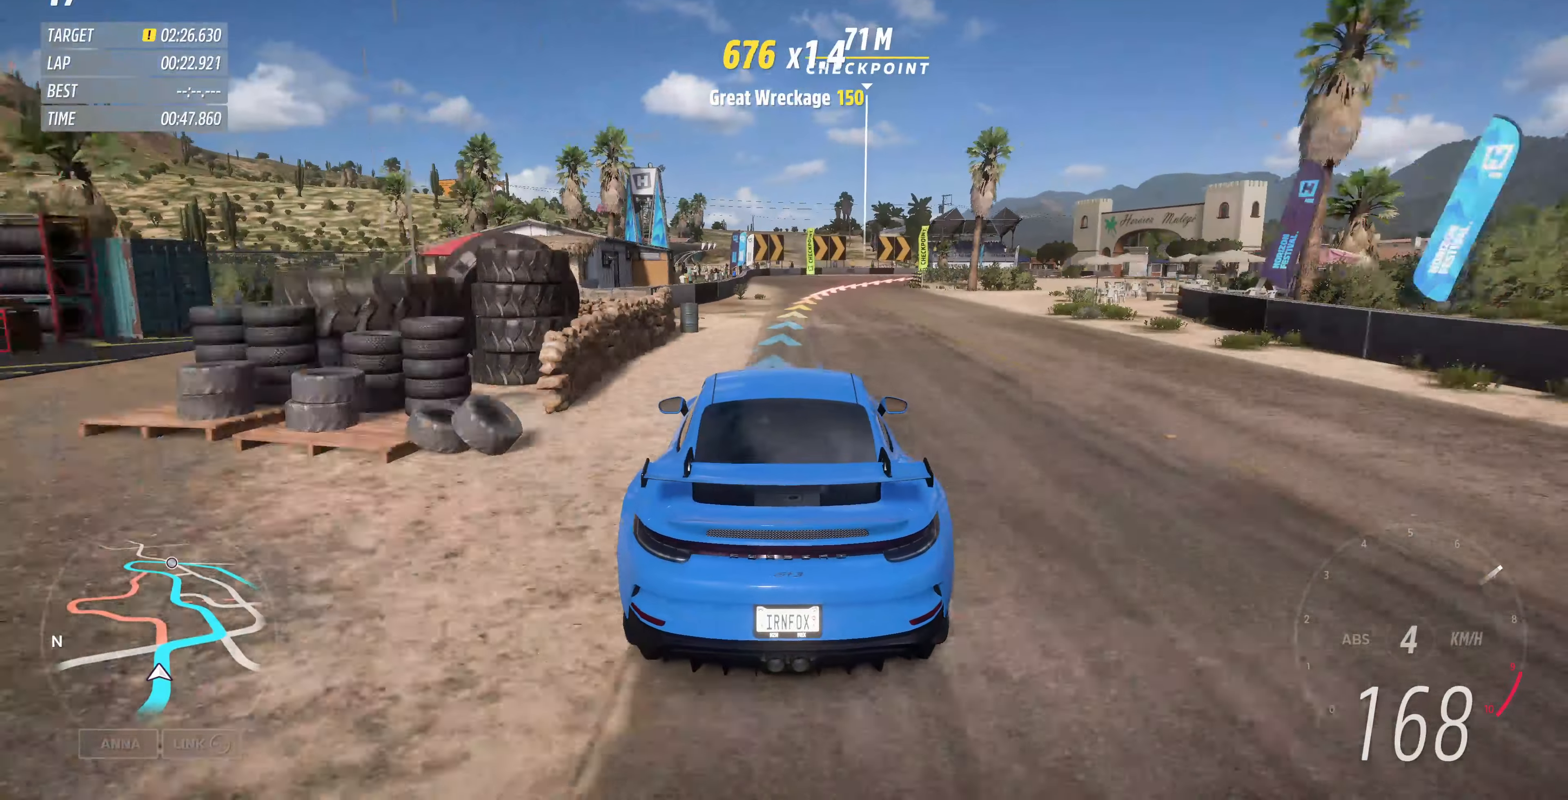
{"buttons": ["L2"], "left_stick": "up", "right_stick": "center", "events": [[400, "L2", "down"]]}
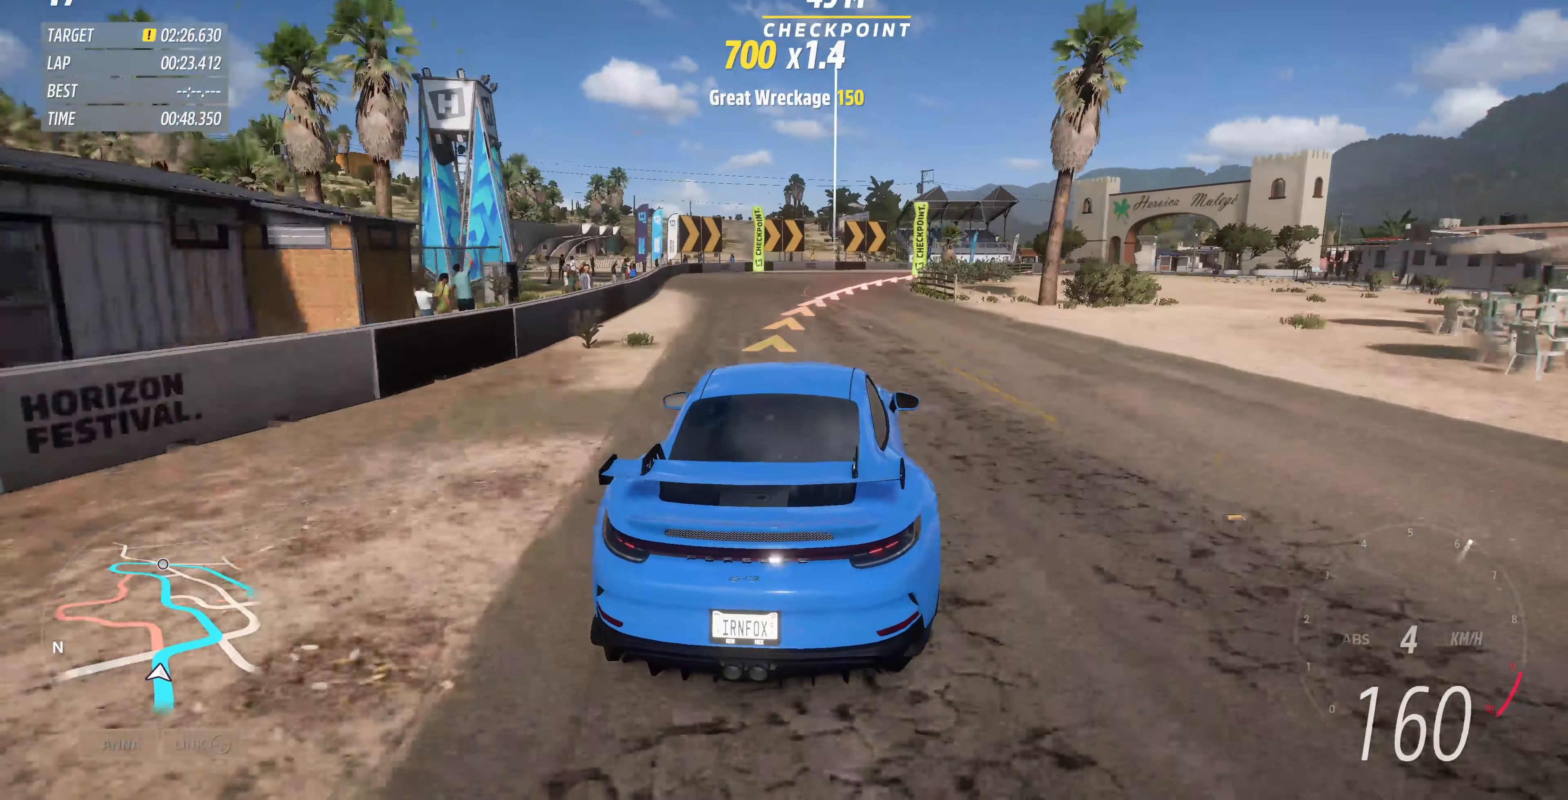
{"buttons": ["L2"], "left_stick": "up", "right_stick": "center", "events": [[33, "L2", "up"], [367, "CROSS", "down"], [367, "L2", "down"], [500, "CROSS", "up"]]}
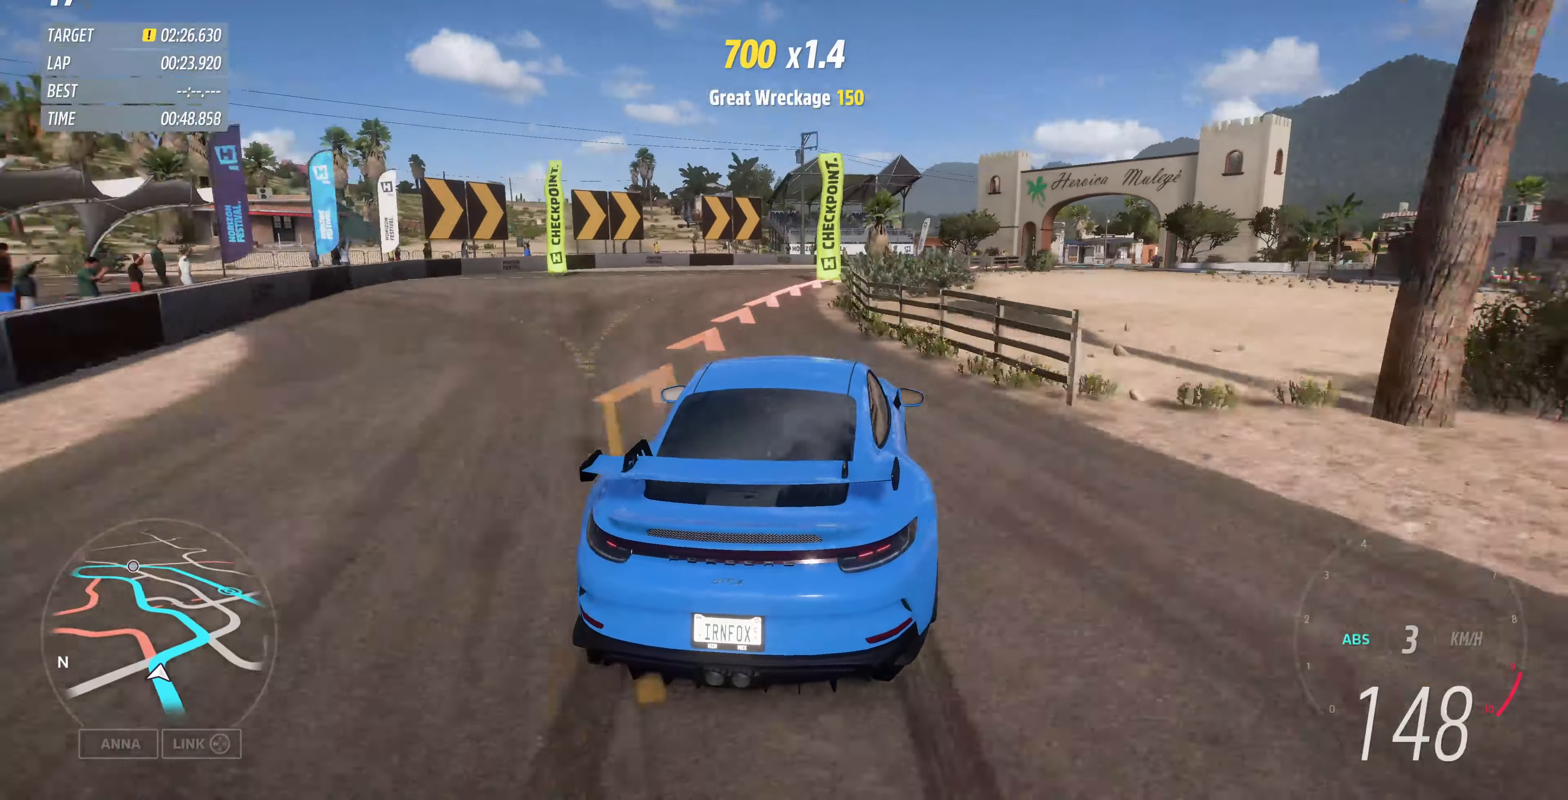
{"buttons": ["L2"], "left_stick": "up-right", "right_stick": "center", "events": [[67, "L2", "up"], [133, "CROSS", "down"], [267, "CROSS", "up"], [267, "left_stick", "up-right"], [500, "L2", "down"]]}
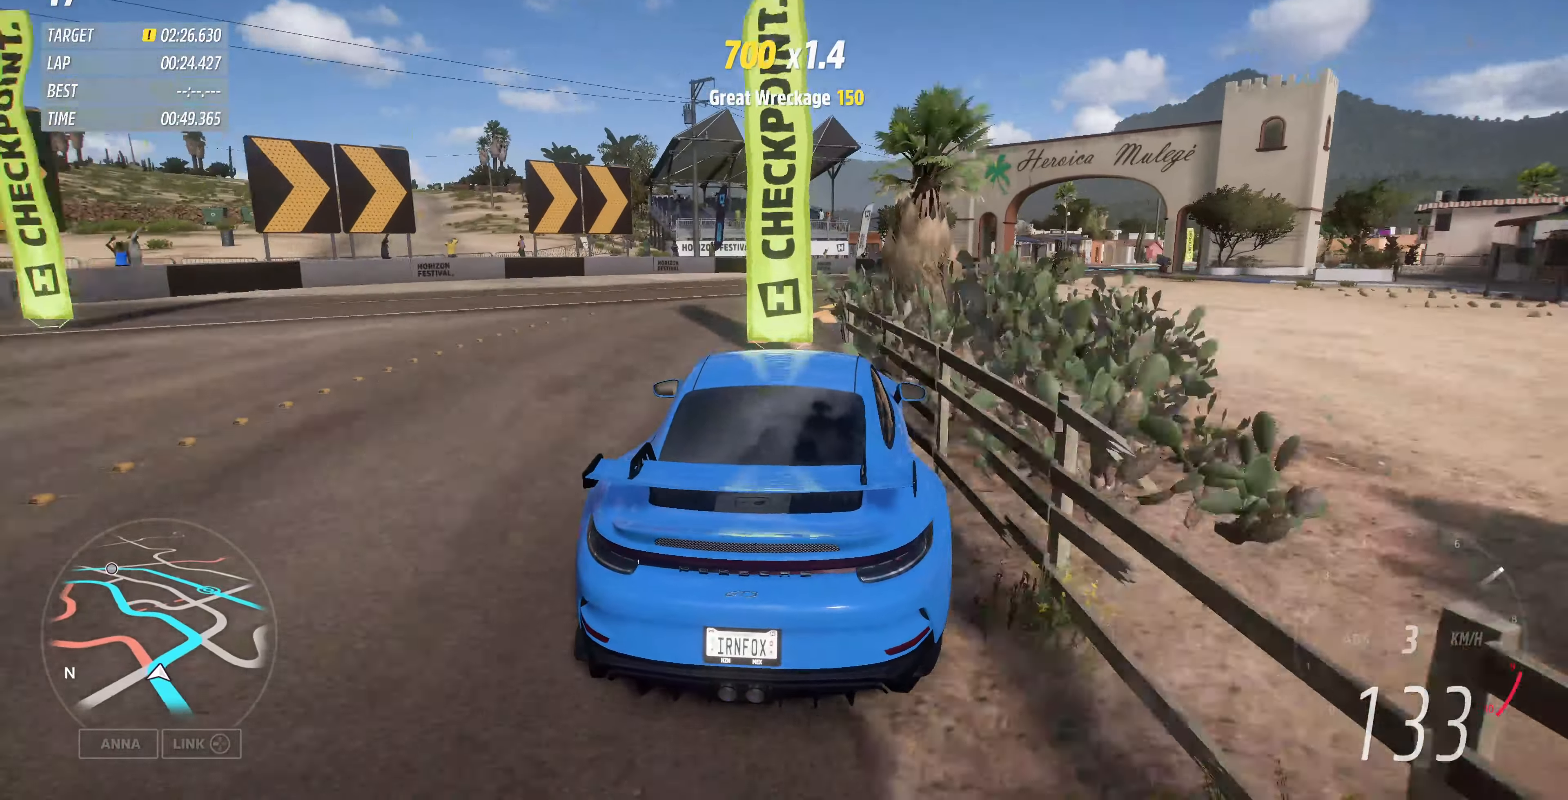
{"buttons": [], "left_stick": "up-right", "right_stick": "center", "events": [[233, "L2", "up"]]}
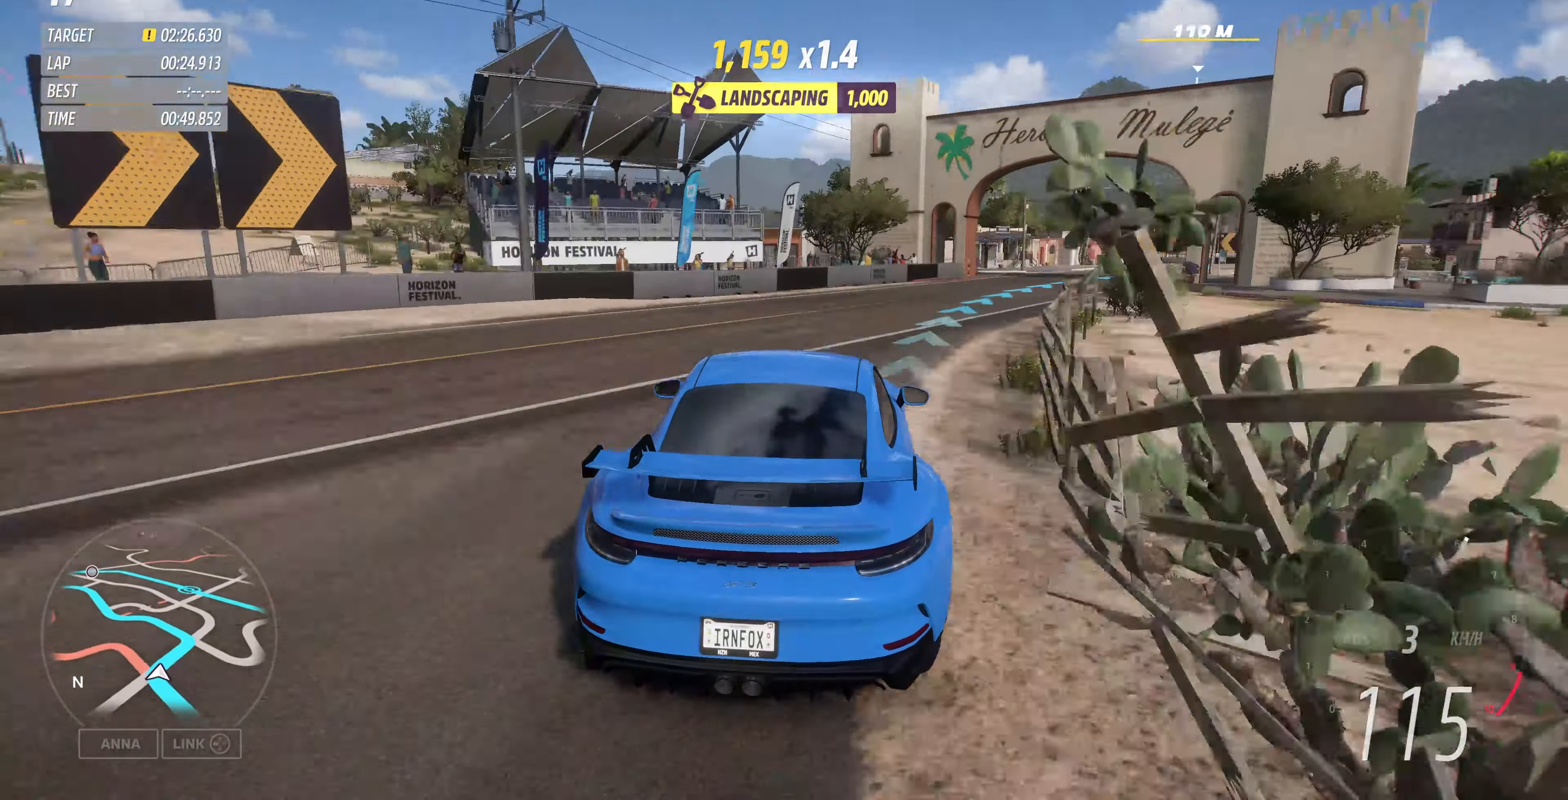
{"buttons": ["R2"], "left_stick": "up-right", "right_stick": "center", "events": [[367, "R2", "down"]]}
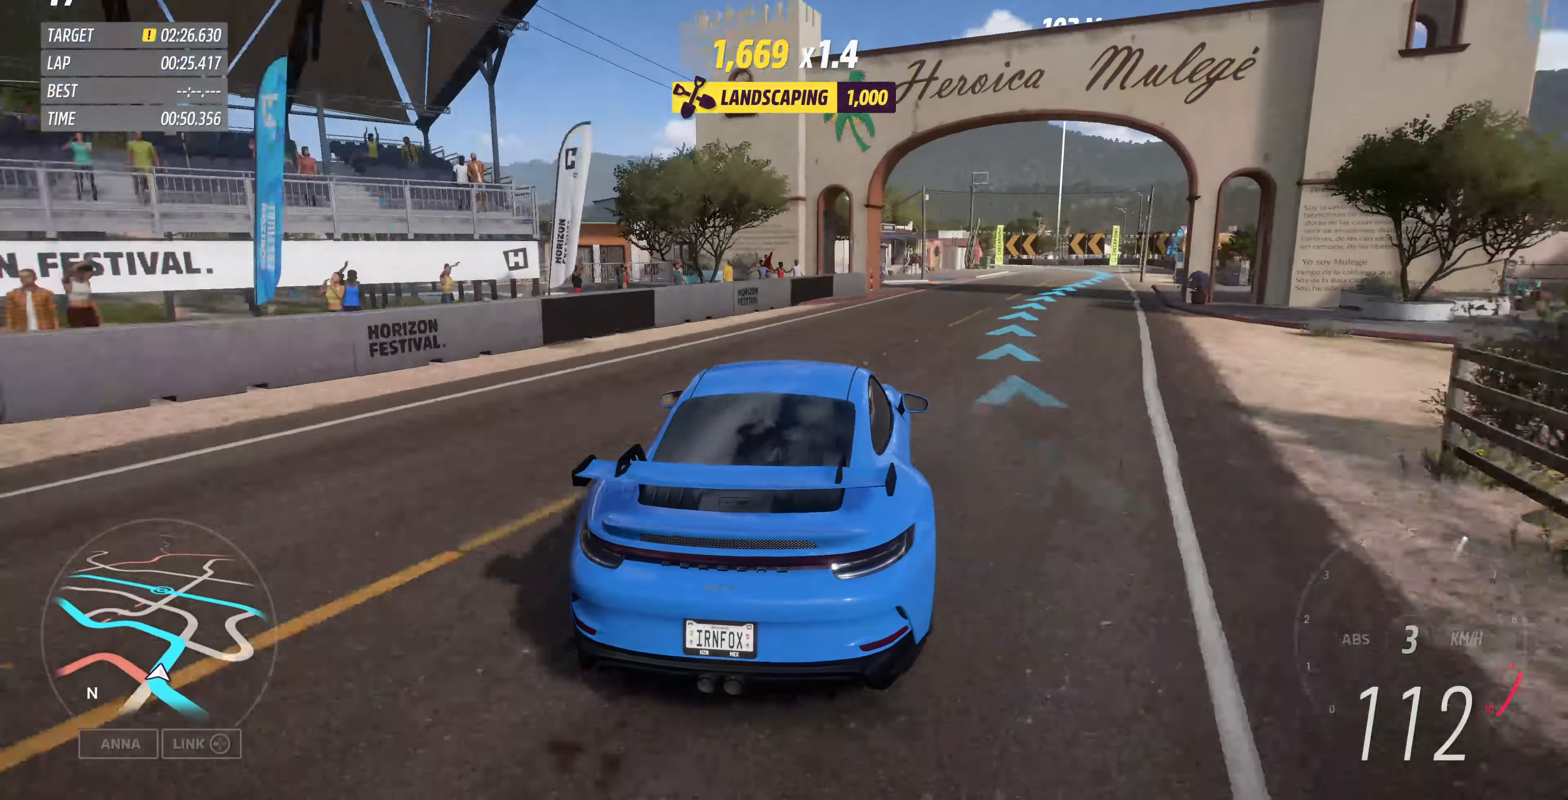
{"buttons": ["R2"], "left_stick": "up", "right_stick": "center", "events": [[167, "left_stick", "up"]]}
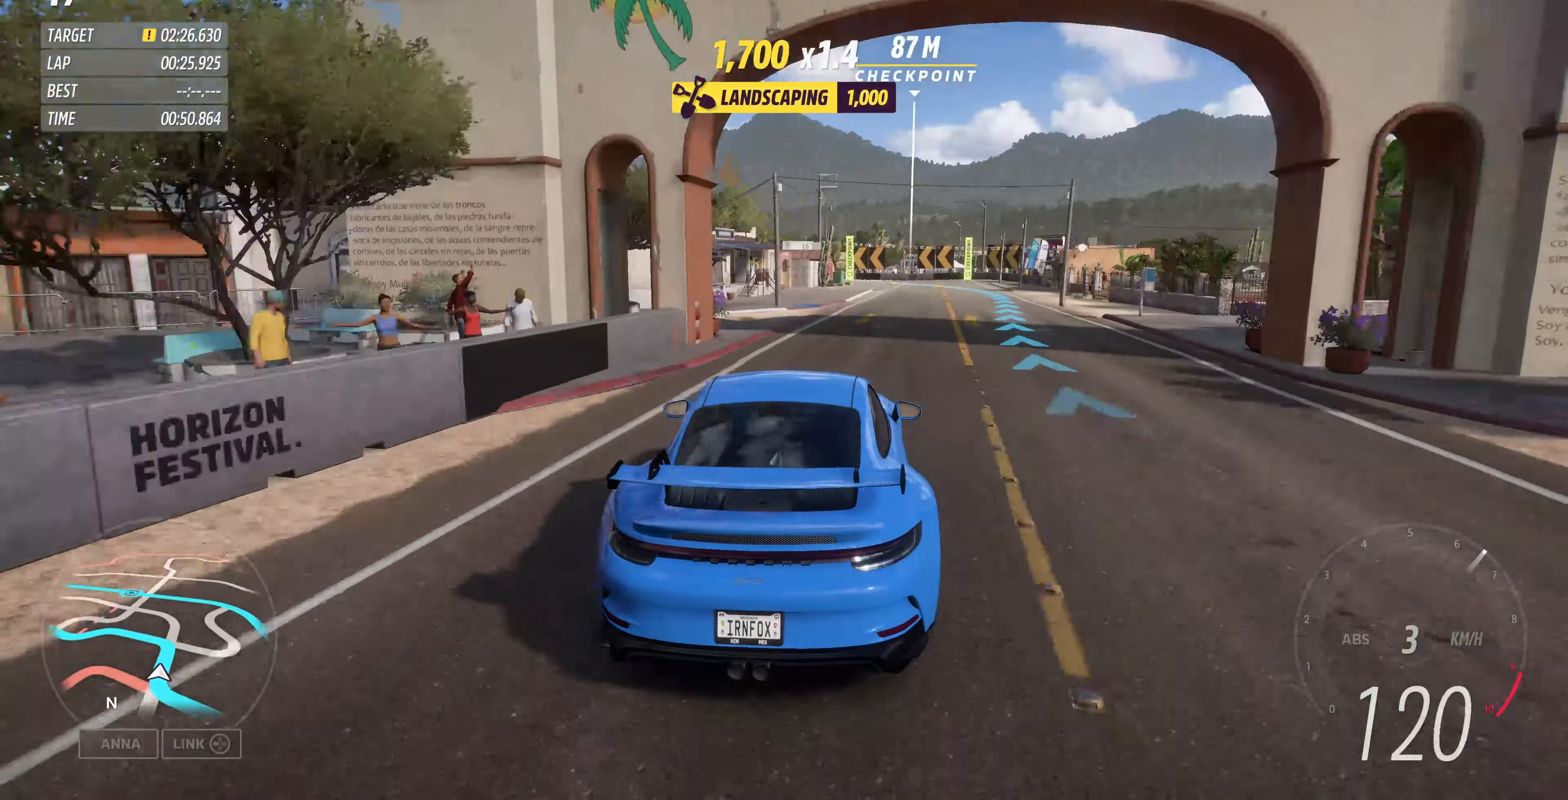
{"buttons": ["R2"], "left_stick": "center", "right_stick": "center", "events": [[167, "left_stick", "up-right"], [500, "left_stick", "center"]]}
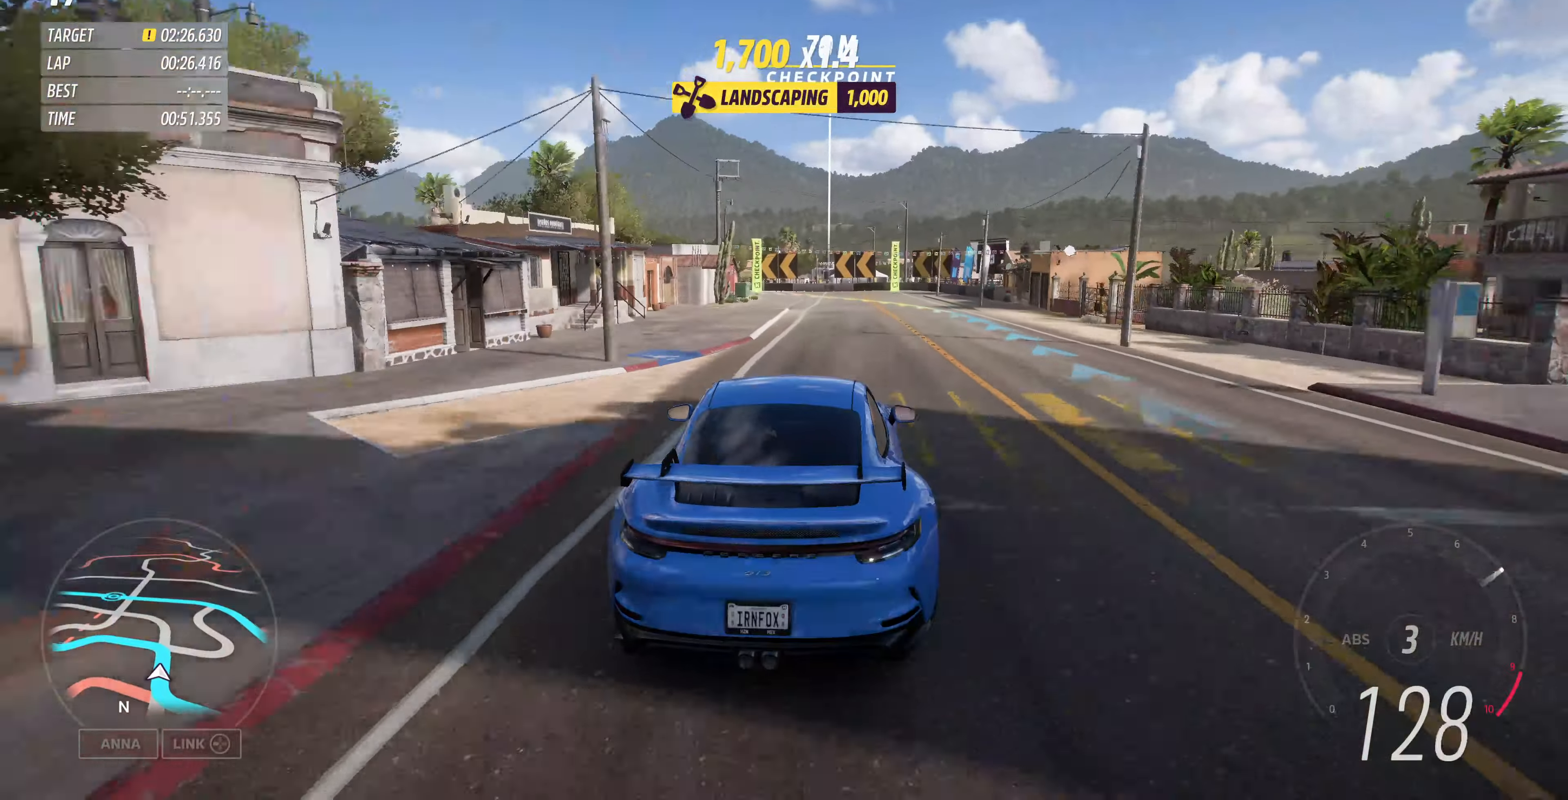
{"buttons": ["L2"], "left_stick": "up", "right_stick": "center", "events": [[233, "R2", "up"], [233, "left_stick", "up"], [400, "L2", "down"]]}
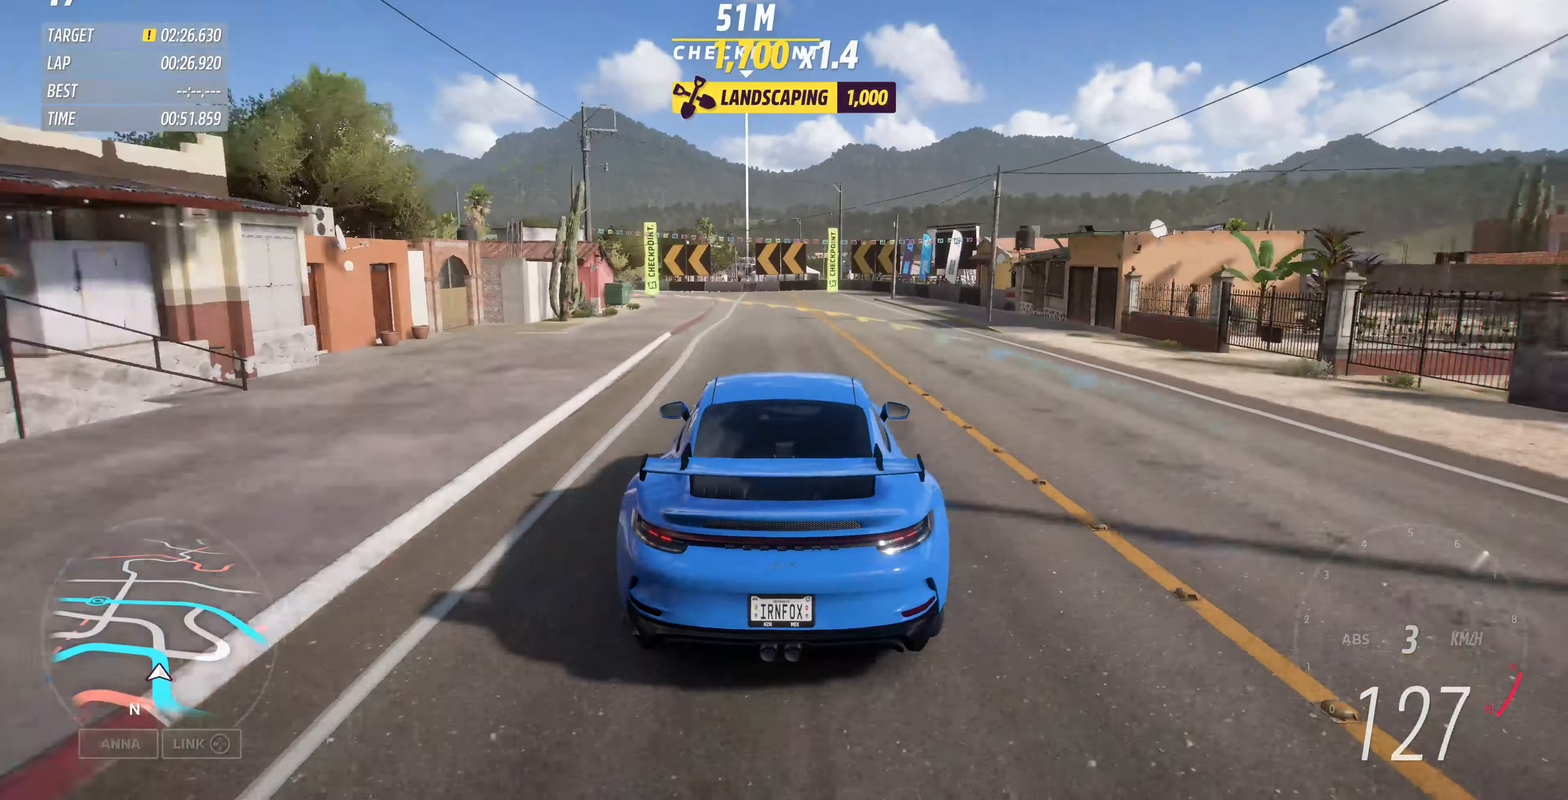
{"buttons": [], "left_stick": "up-left", "right_stick": "center", "events": [[133, "CROSS", "down"], [267, "CROSS", "up"], [333, "L2", "up"], [333, "left_stick", "up-left"]]}
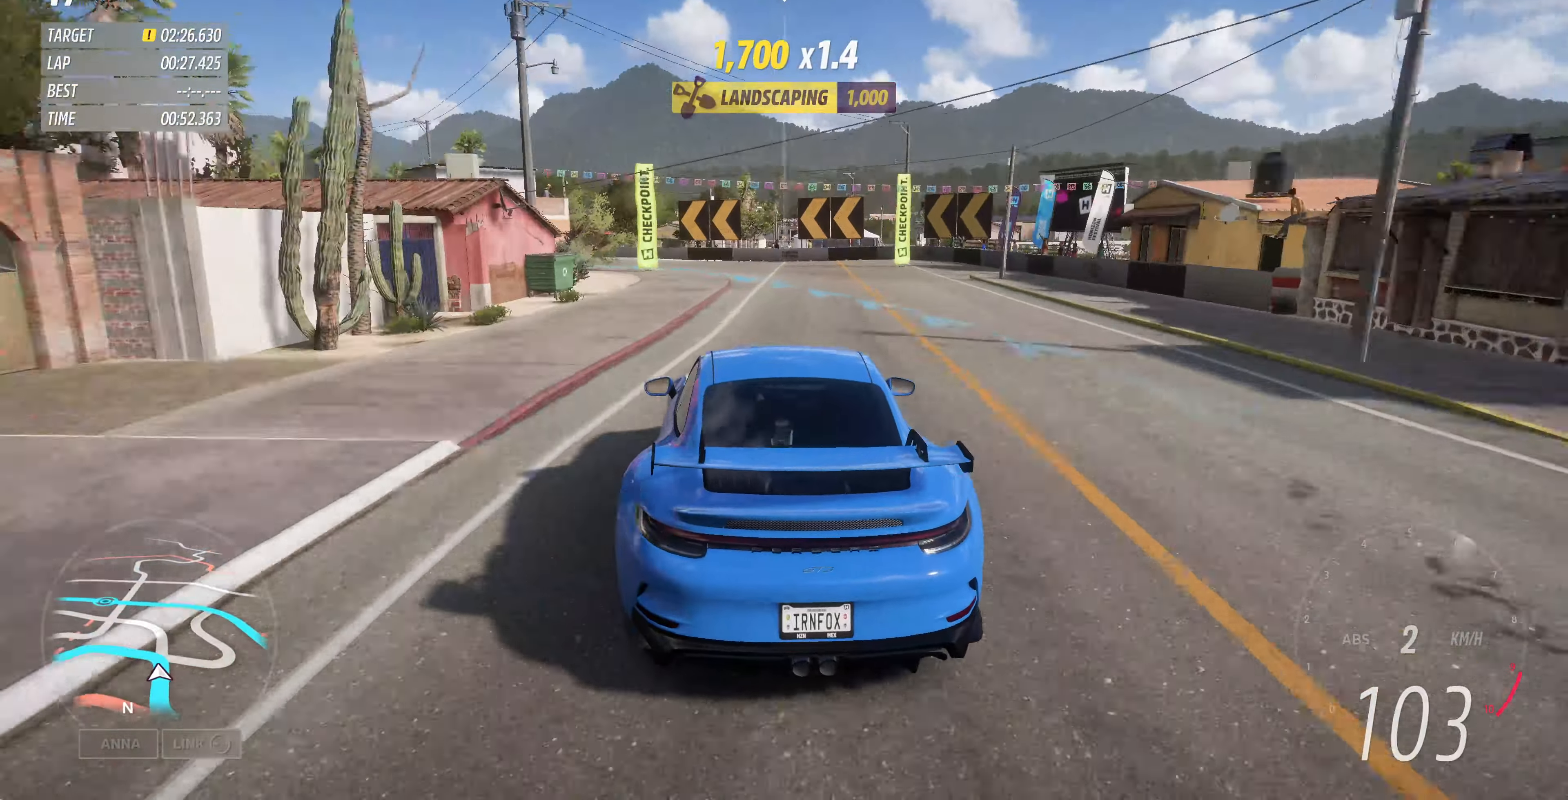
{"buttons": ["CROSS"], "left_stick": "up-left", "right_stick": "center", "events": [[466, "CROSS", "down"]]}
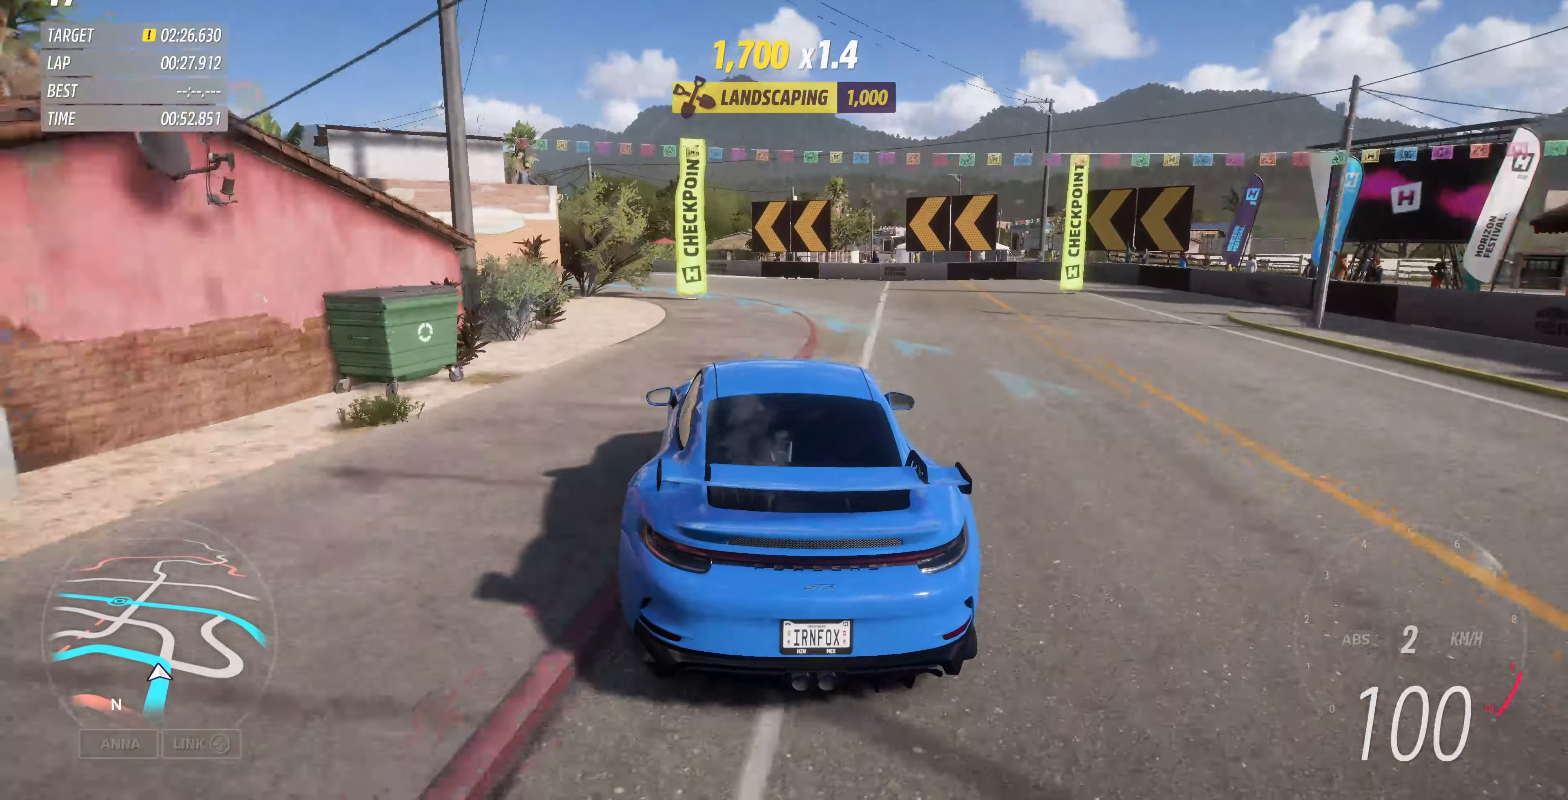
{"buttons": [], "left_stick": "up-left", "right_stick": "center", "events": [[33, "CROSS", "up"]]}
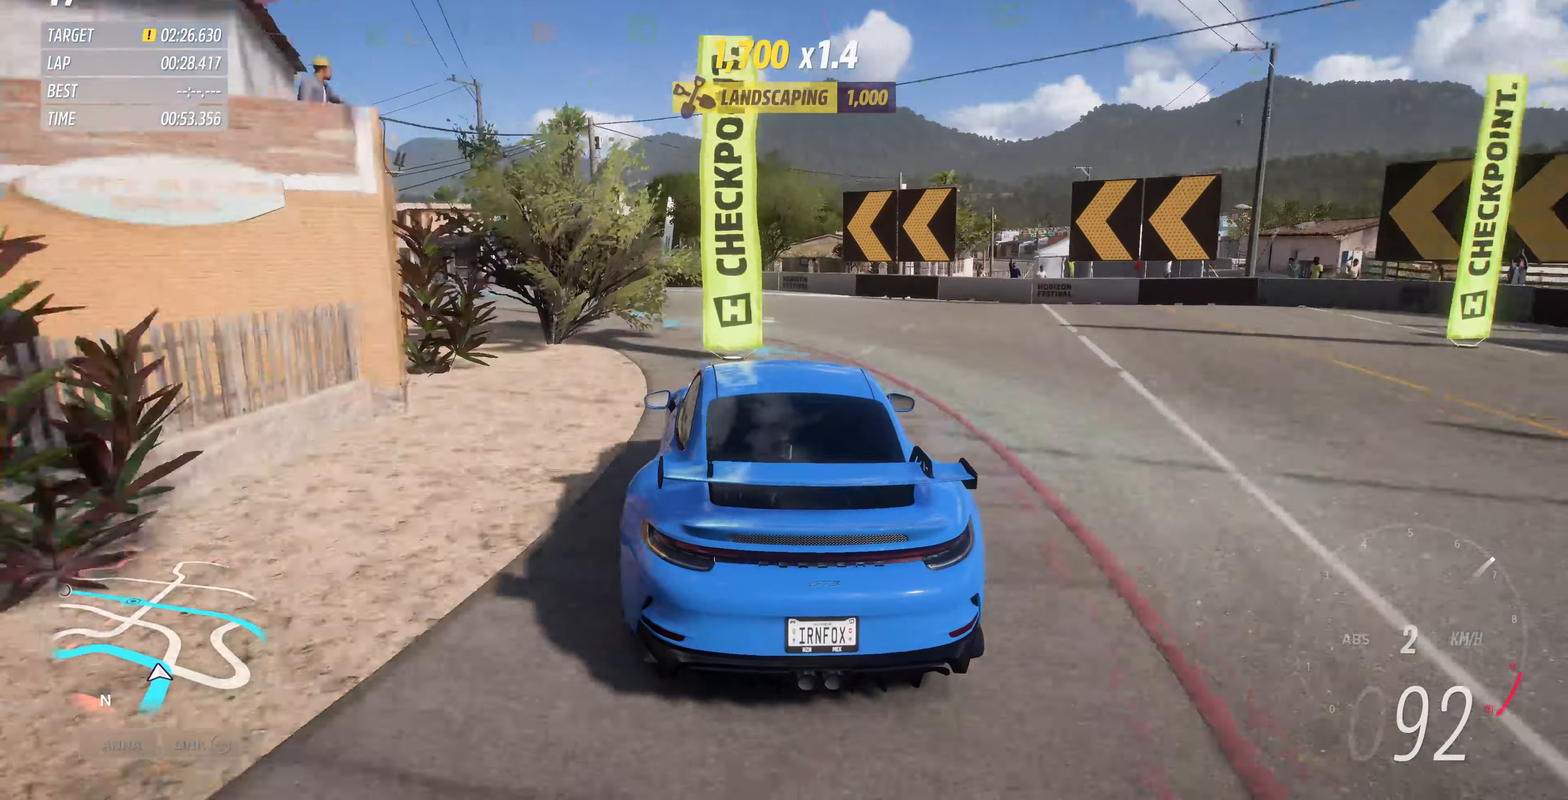
{"buttons": ["R2"], "left_stick": "up-left", "right_stick": "center", "events": [[466, "R2", "down"]]}
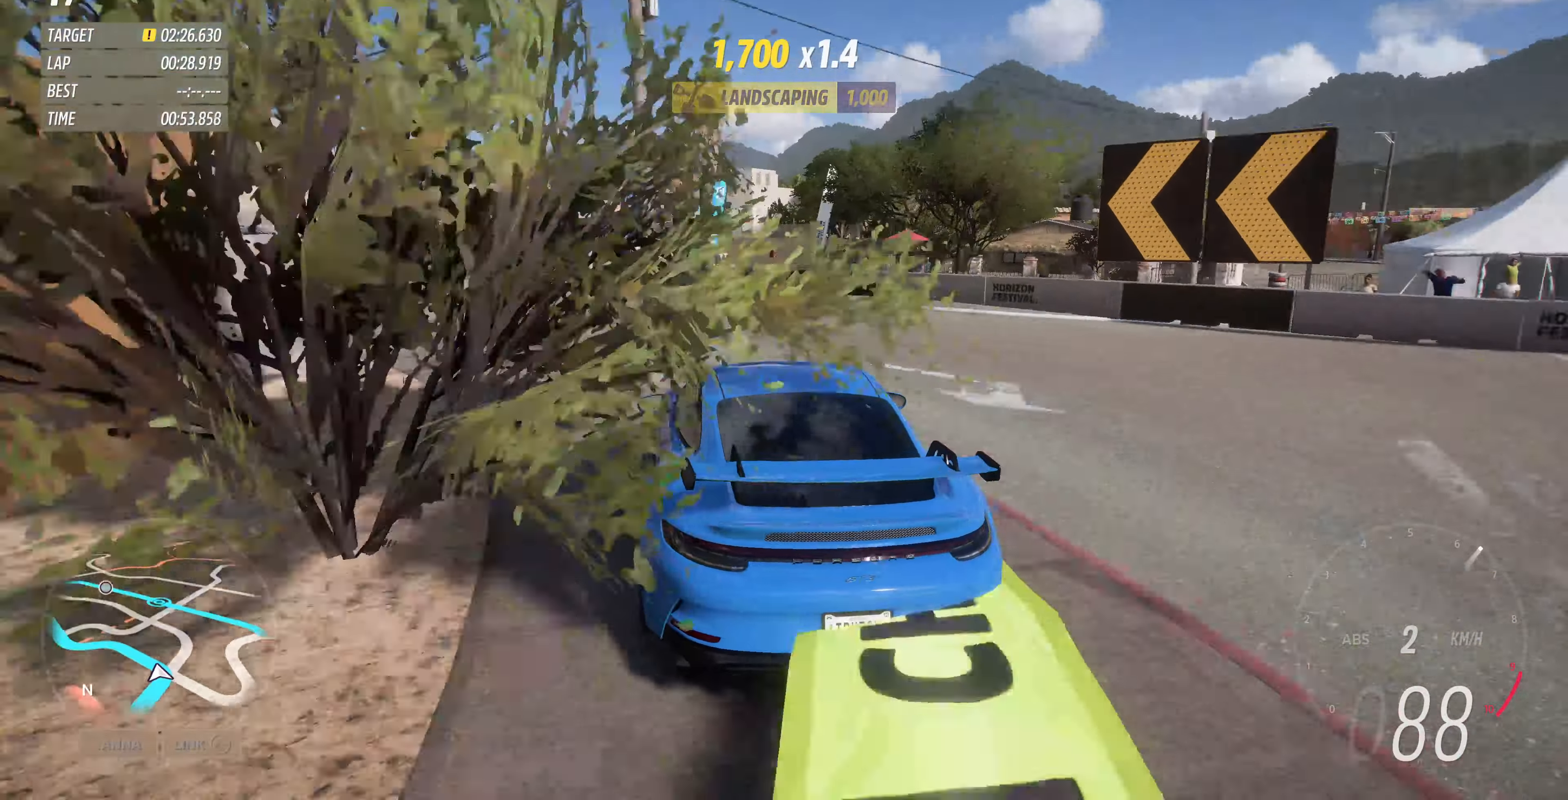
{"buttons": ["R2"], "left_stick": "up", "right_stick": "center", "events": [[166, "R2", "up"], [200, "left_stick", "up"], [266, "R2", "down"]]}
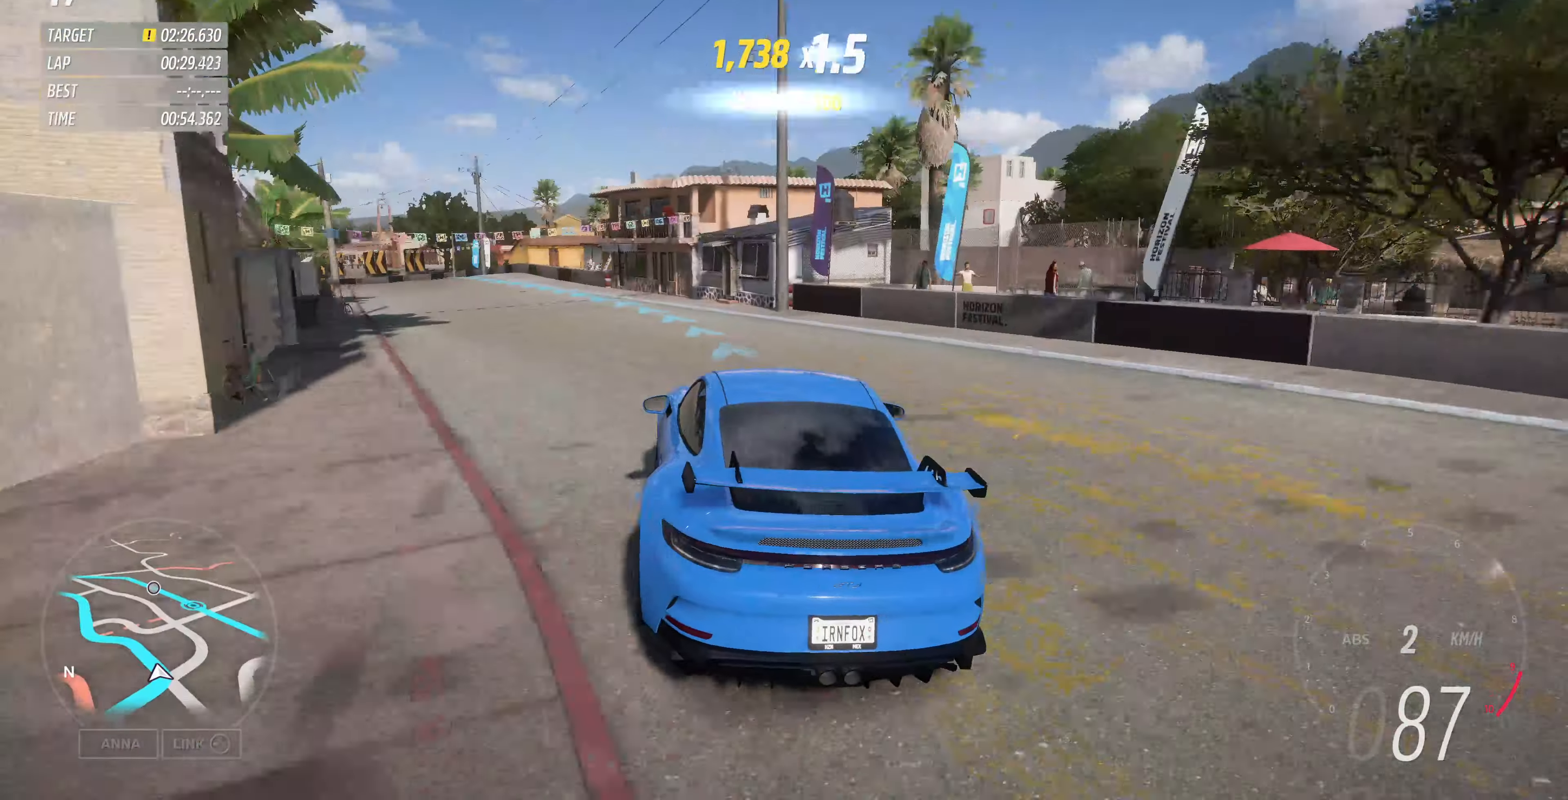
{"buttons": ["R2"], "left_stick": "up-left", "right_stick": "center", "events": [[133, "left_stick", "up-right"], [300, "left_stick", "up-left"]]}
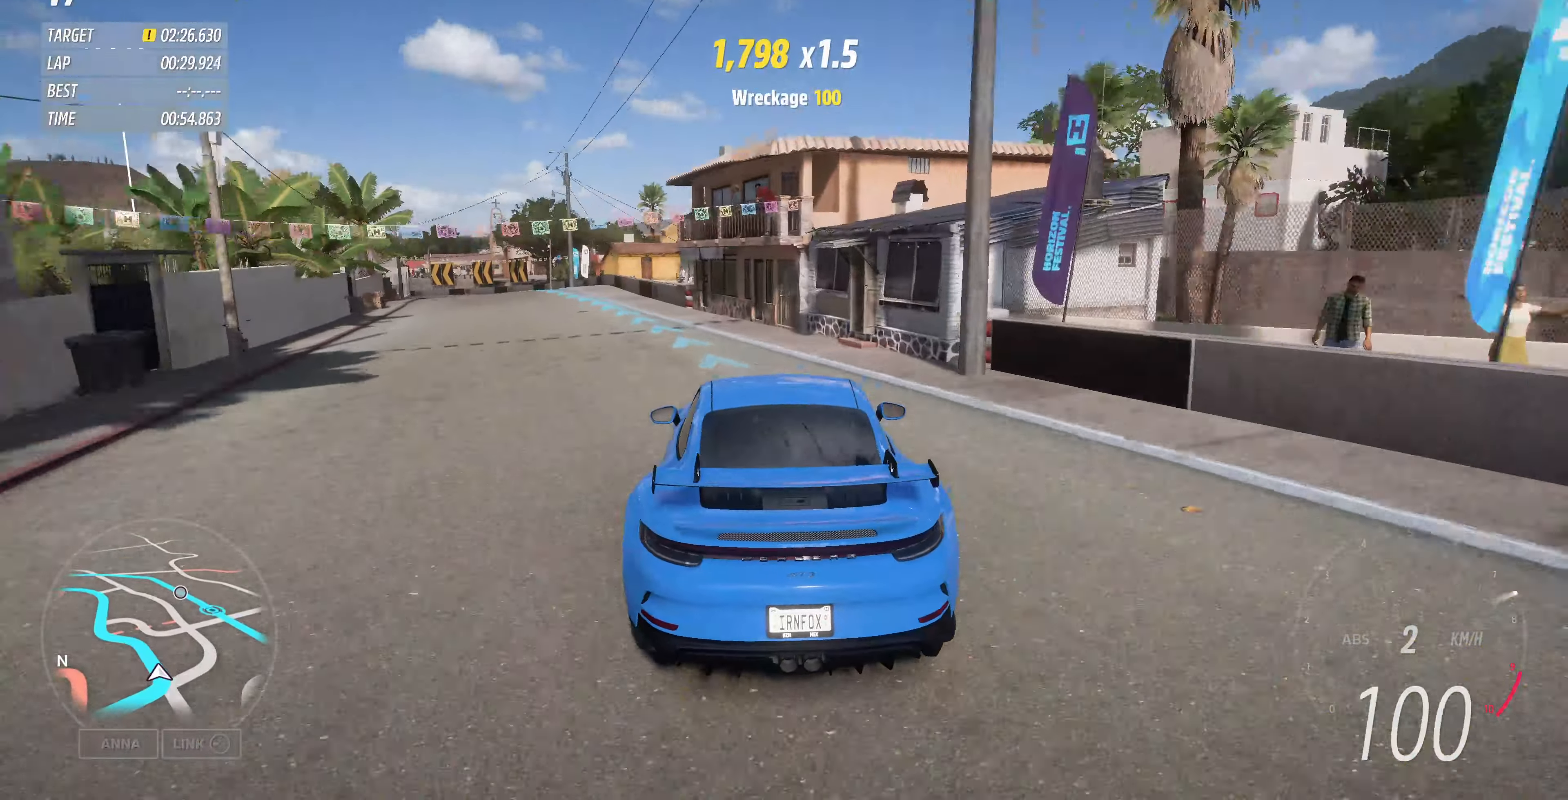
{"buttons": ["R2"], "left_stick": "center", "right_stick": "center", "events": [[33, "left_stick", "left"], [66, "R2", "up"], [100, "R2", "down"], [333, "left_stick", "center"]]}
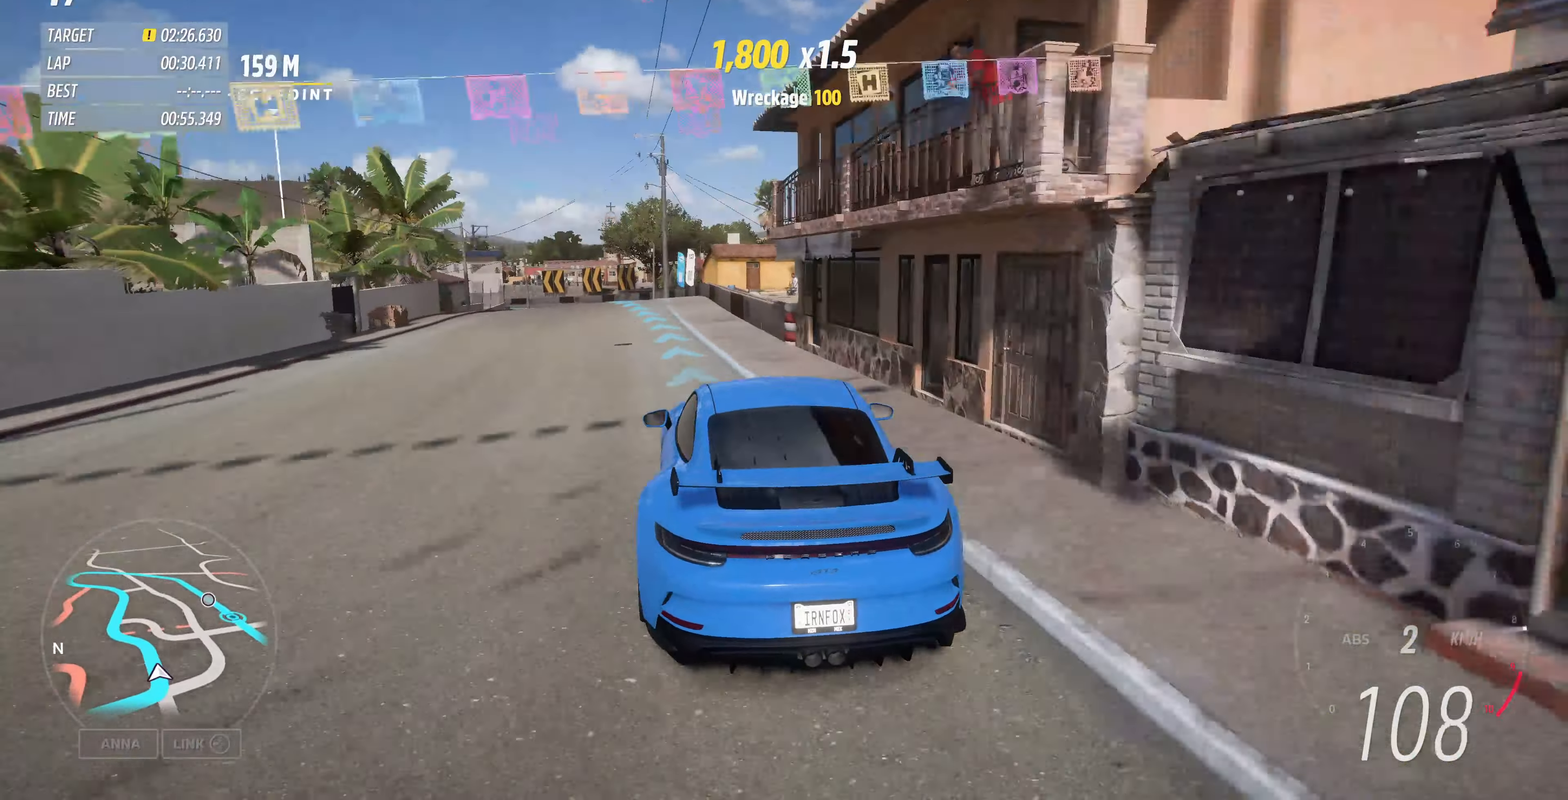
{"buttons": ["R2"], "left_stick": "up-left", "right_stick": "center", "events": [[33, "left_stick", "up-right"], [233, "left_stick", "up-left"]]}
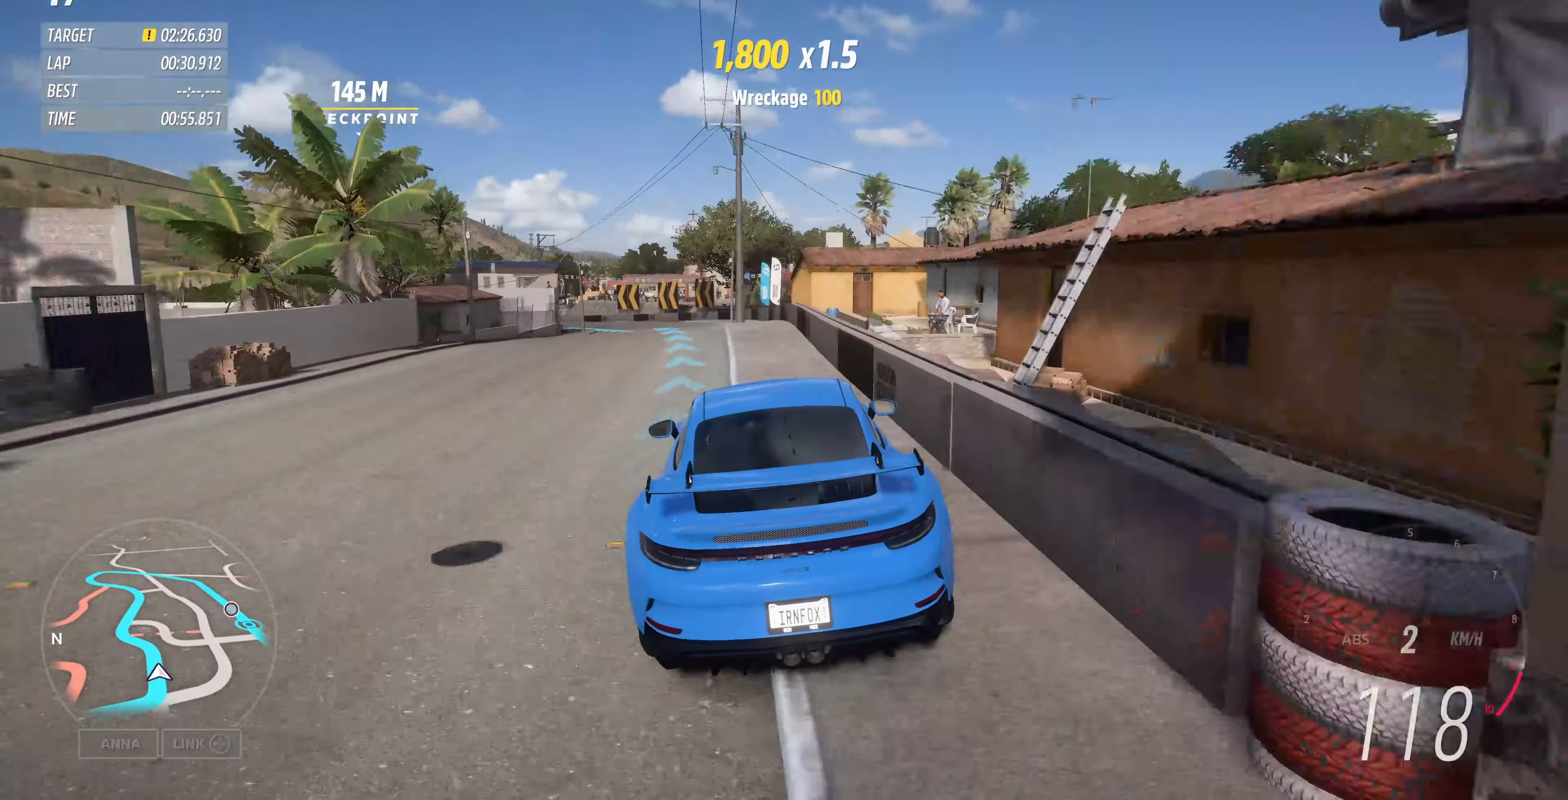
{"buttons": ["R2"], "left_stick": "up-left", "right_stick": "center", "events": [[133, "left_stick", "center"], [300, "left_stick", "up-left"]]}